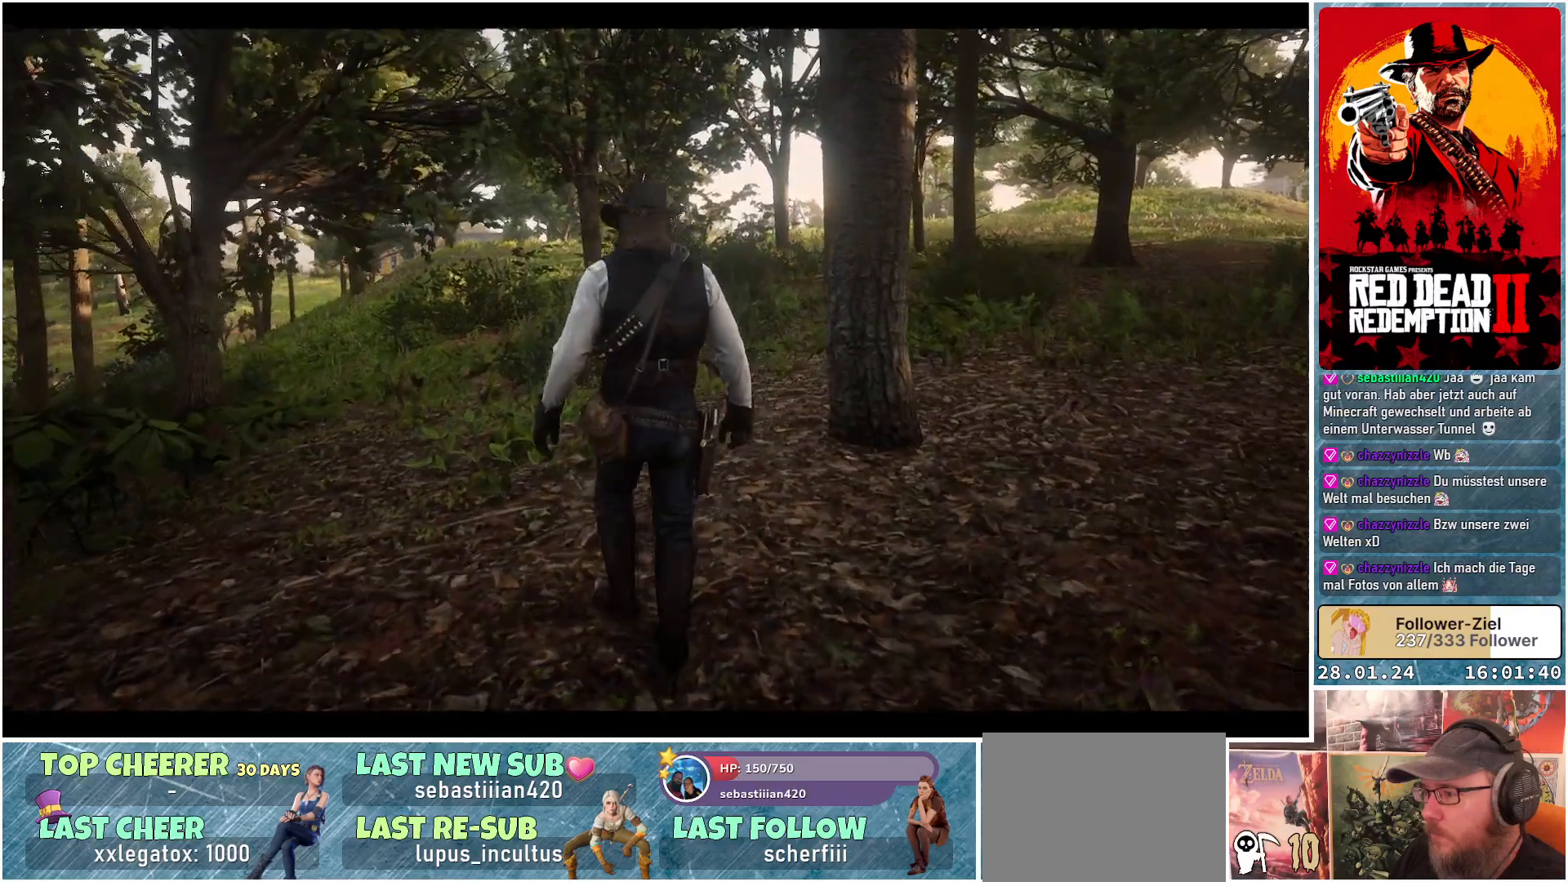
Gameplay with a controller (Xbox layout); each line is a JSON object with the inputs held at the frame after it. "events" lists button and stick changes between this image and that frame as [ms after this image, input, new state], when the widget could be followed in between.
{"buttons": [], "left_stick": "up", "right_stick": "center", "events": [[300, "left_stick", "up"]]}
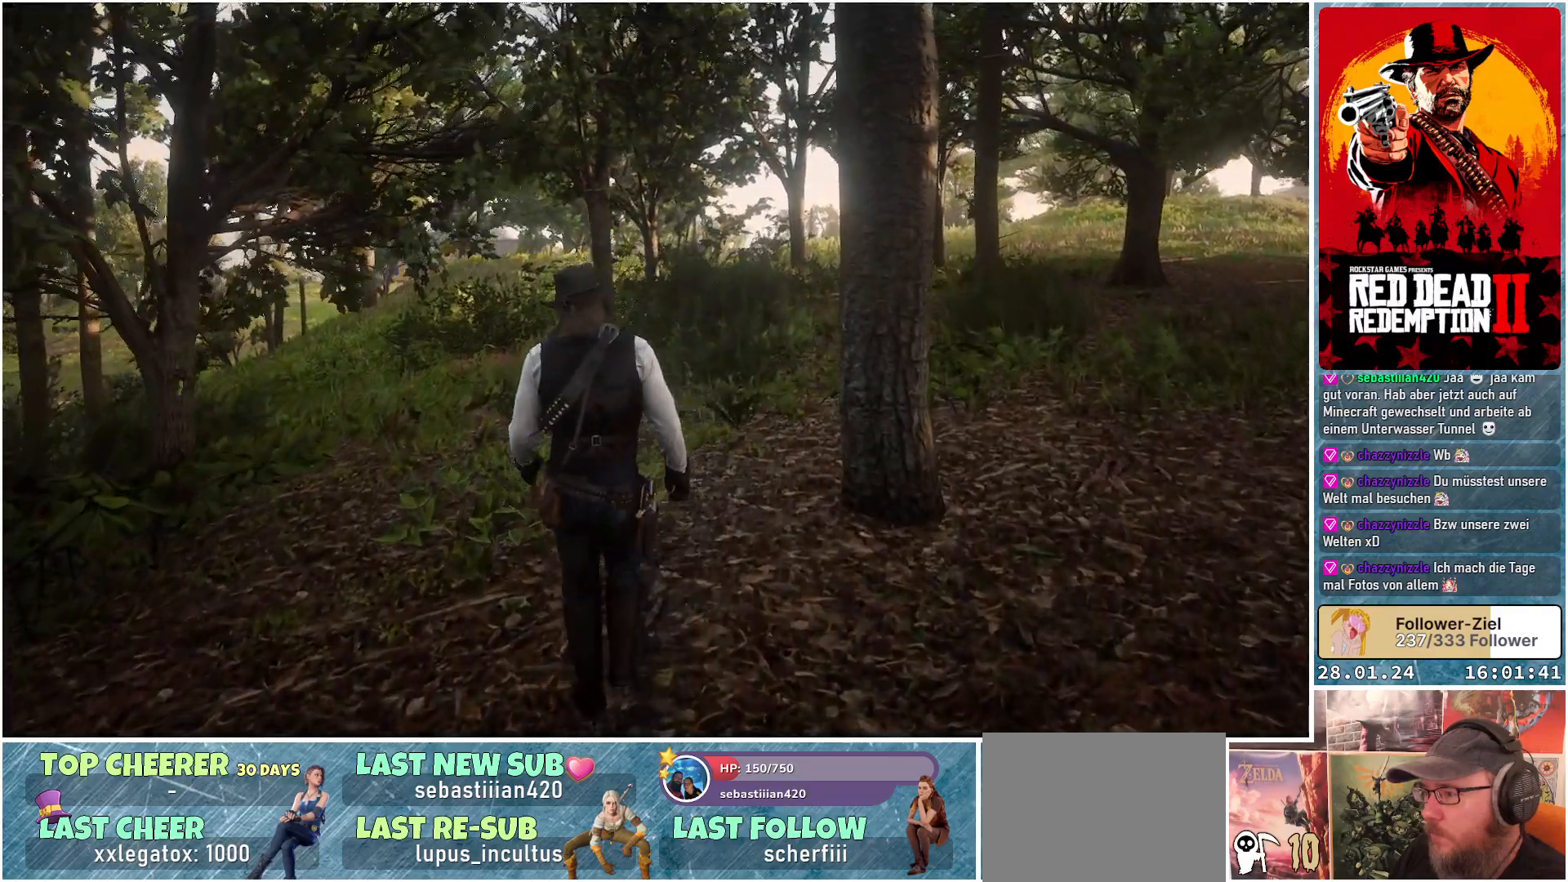
{"buttons": [], "left_stick": "up", "right_stick": "center", "events": []}
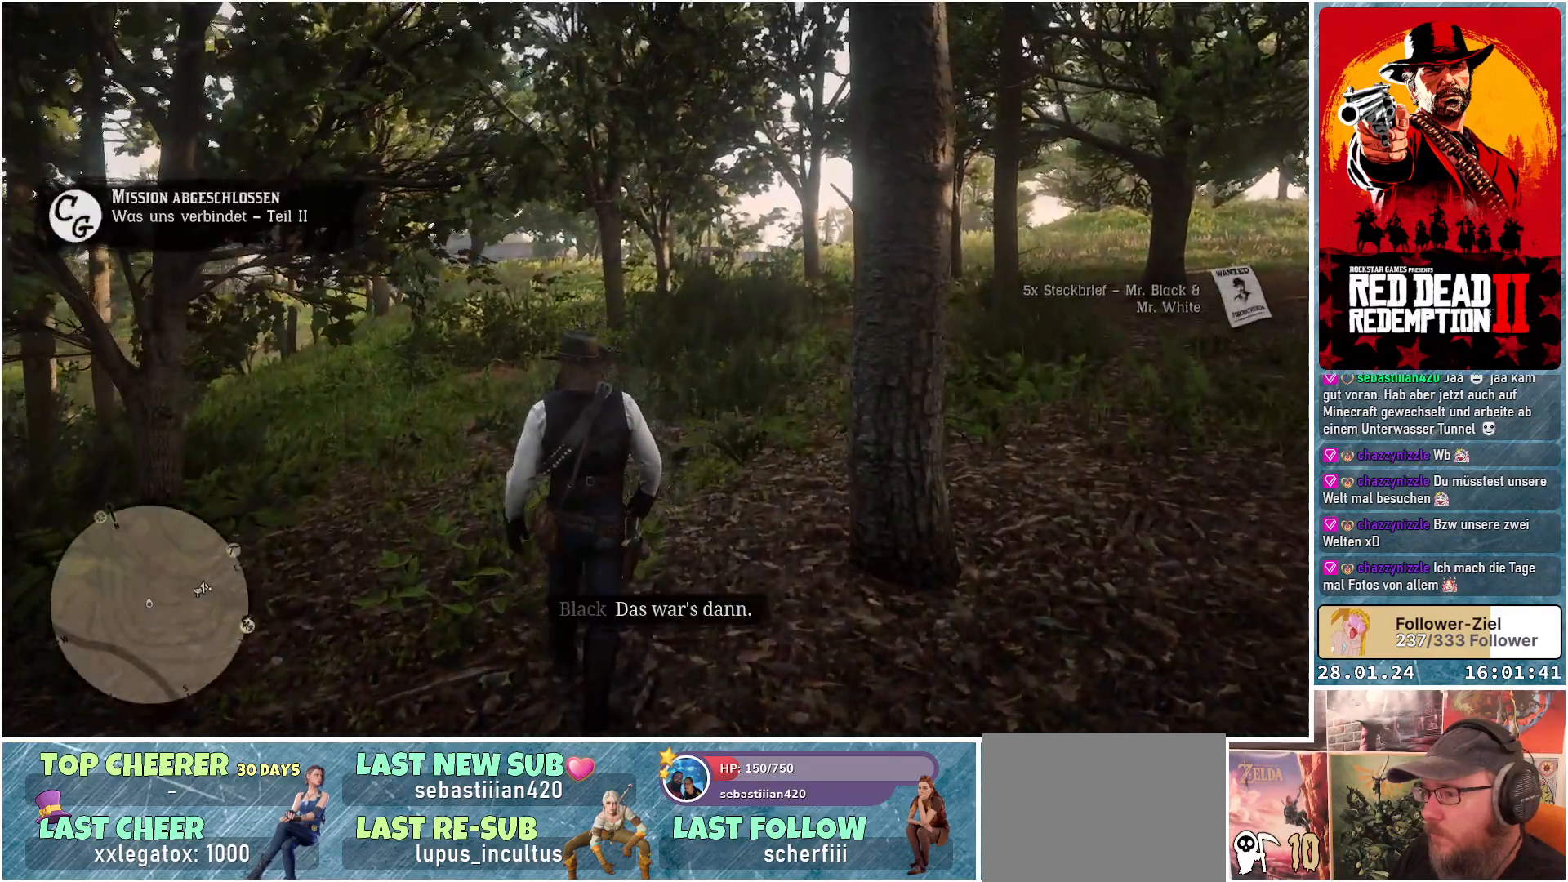
{"buttons": [], "left_stick": "up", "right_stick": "center", "events": []}
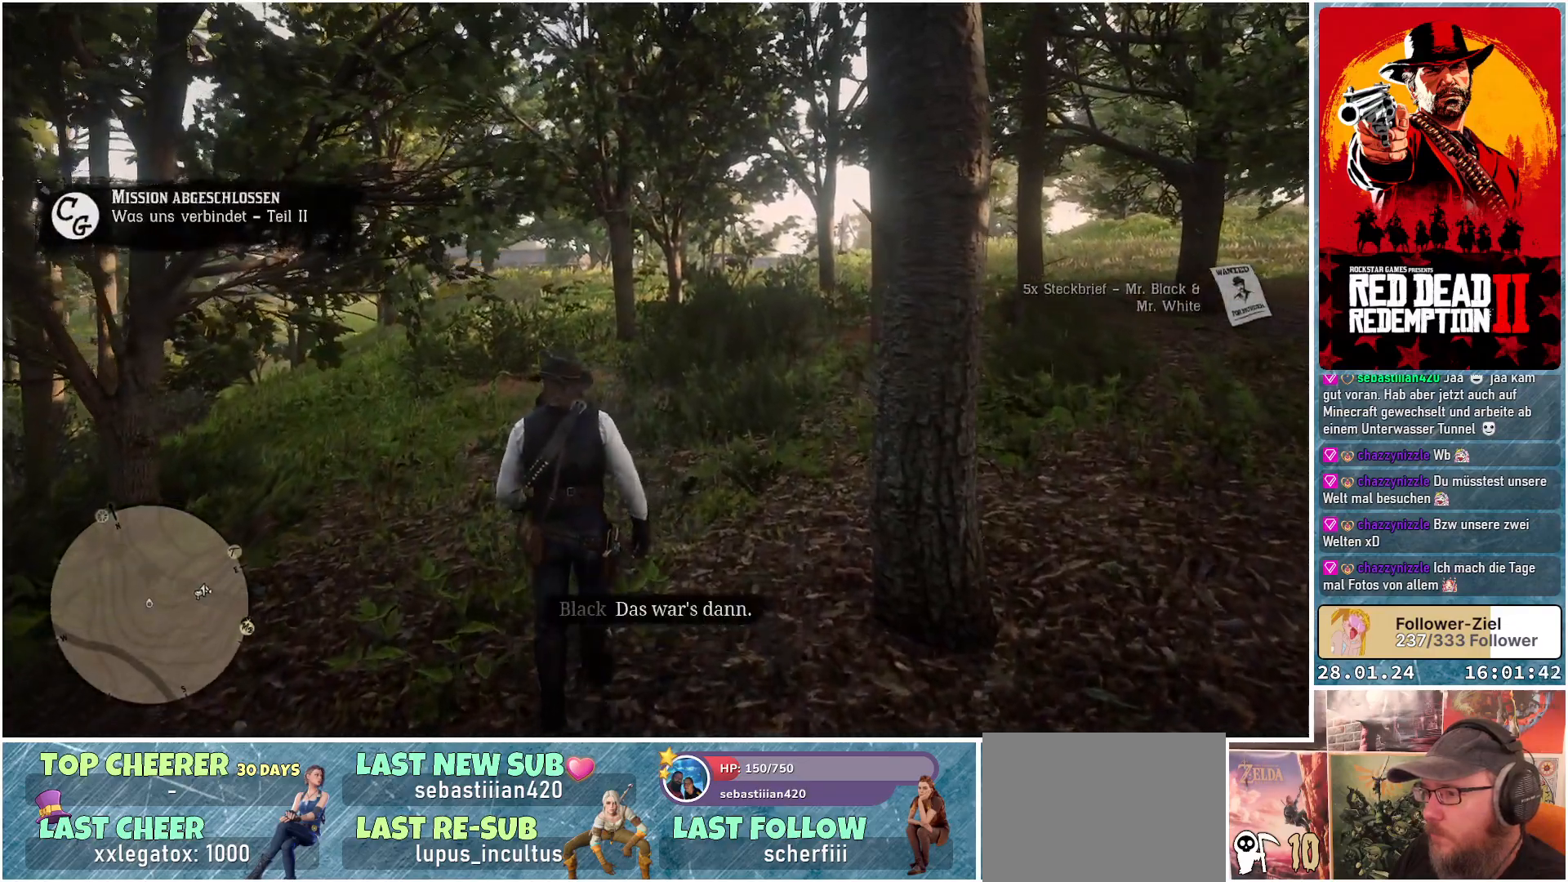
{"buttons": [], "left_stick": "up-right", "right_stick": "center", "events": [[83, "right_stick", "right"], [100, "left_stick", "up-right"], [500, "right_stick", "center"]]}
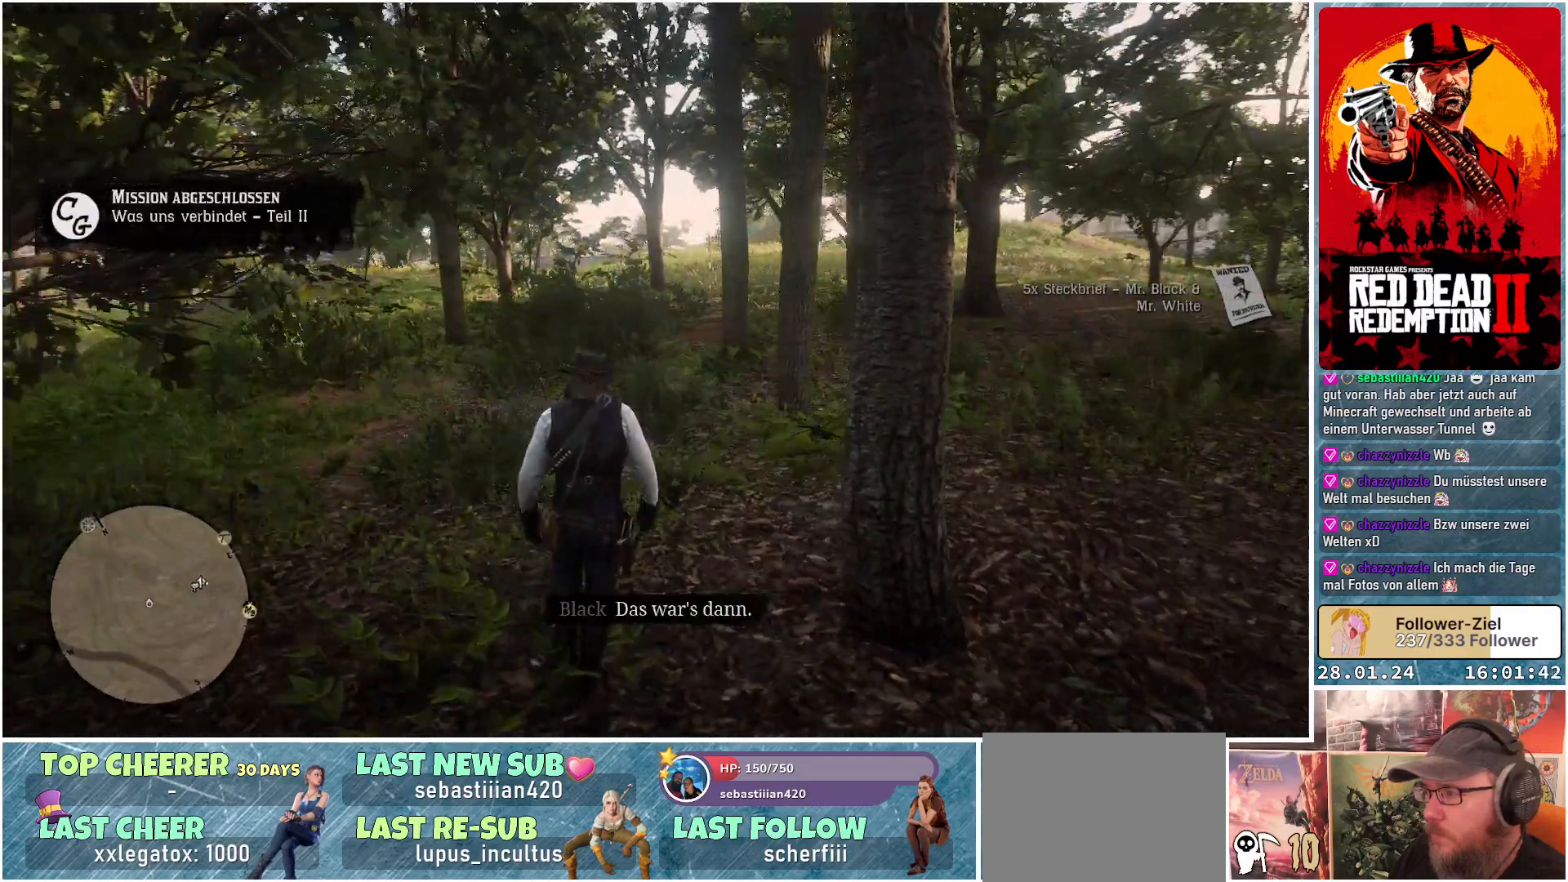
{"buttons": ["A"], "left_stick": "up-right", "right_stick": "center", "events": [[284, "A", "down"]]}
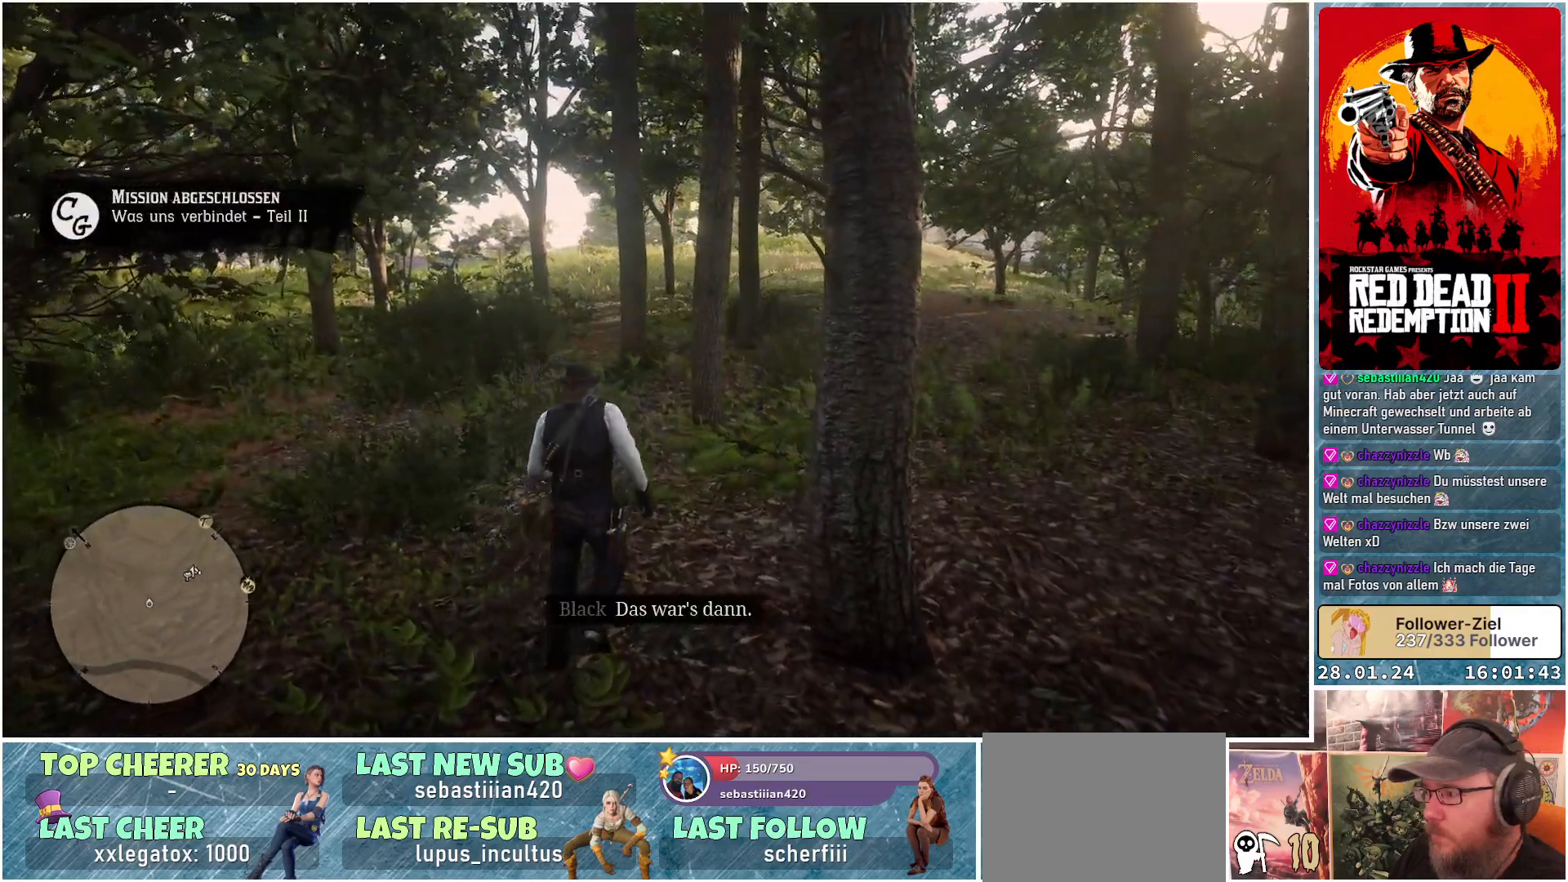
{"buttons": ["A"], "left_stick": "up-right", "right_stick": "center", "events": []}
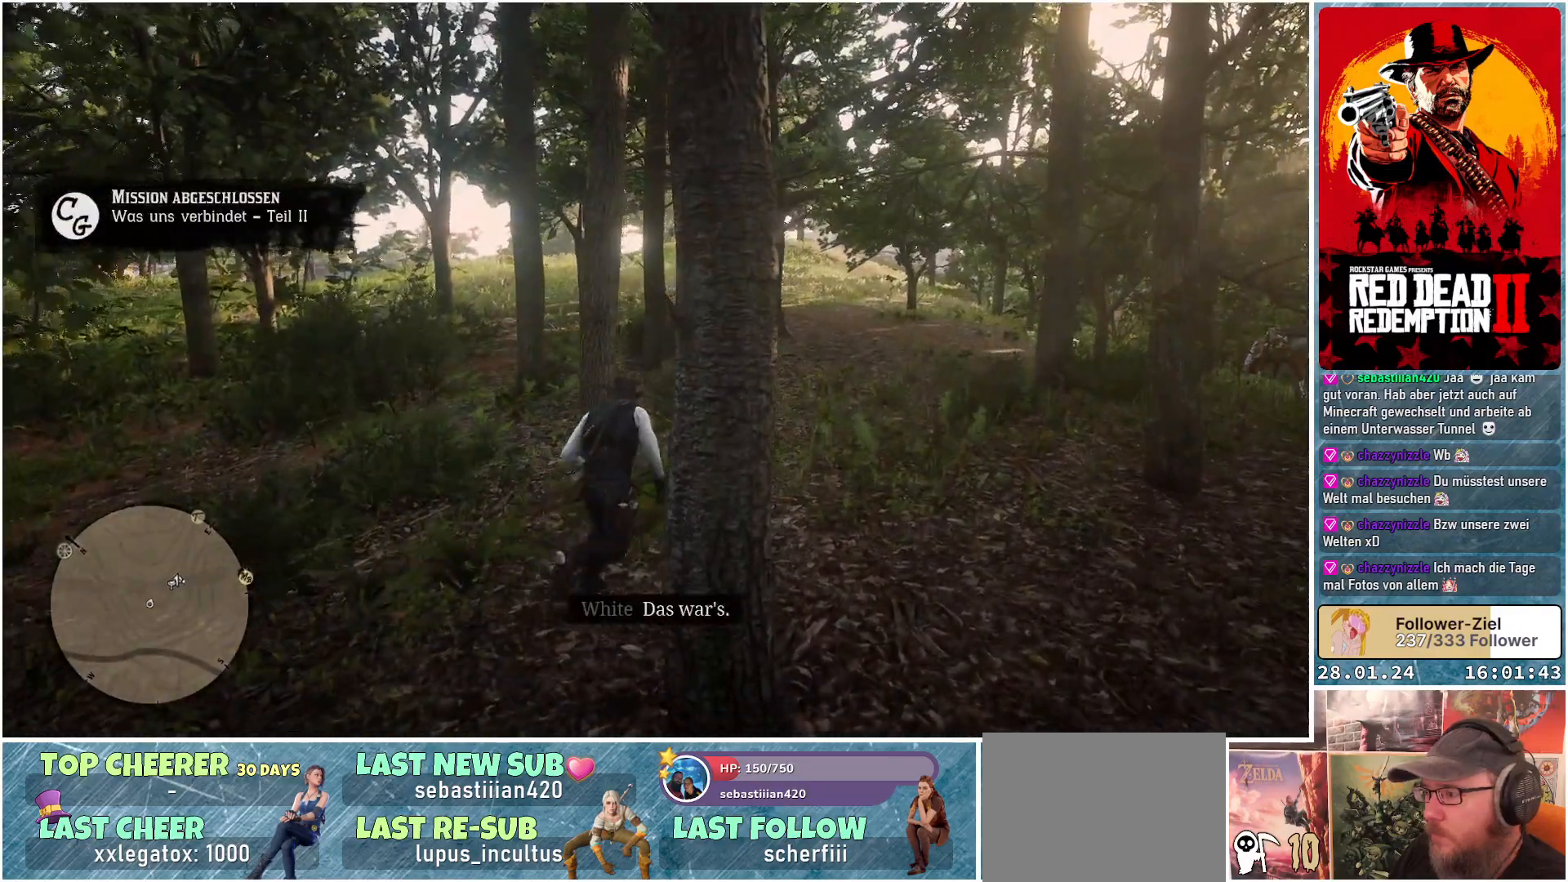
{"buttons": ["A"], "left_stick": "up-right", "right_stick": "center", "events": []}
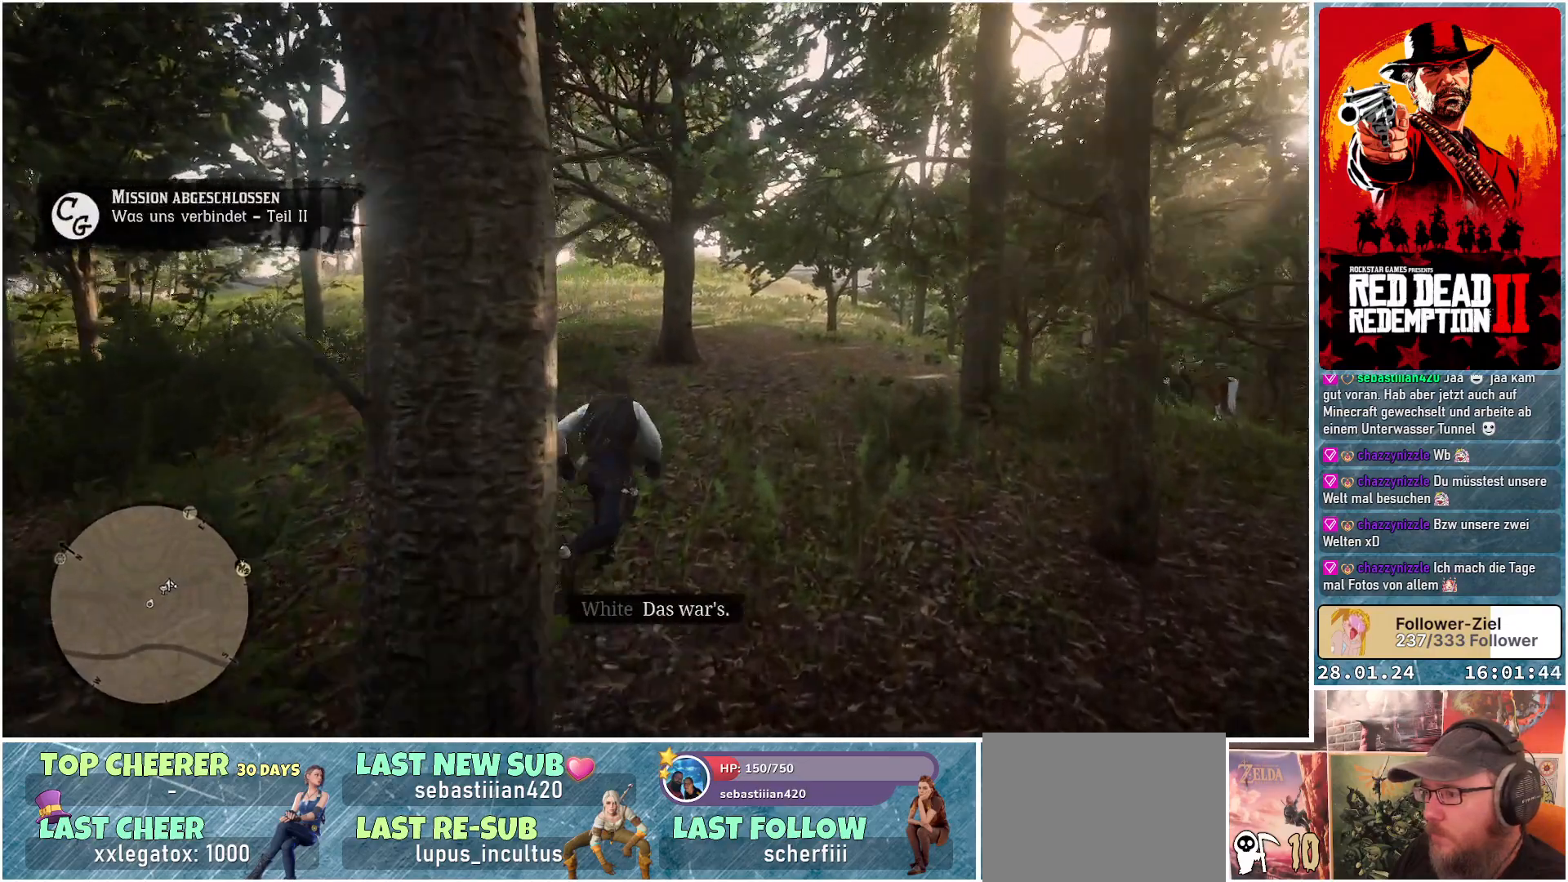
{"buttons": ["A"], "left_stick": "up-right", "right_stick": "center", "events": []}
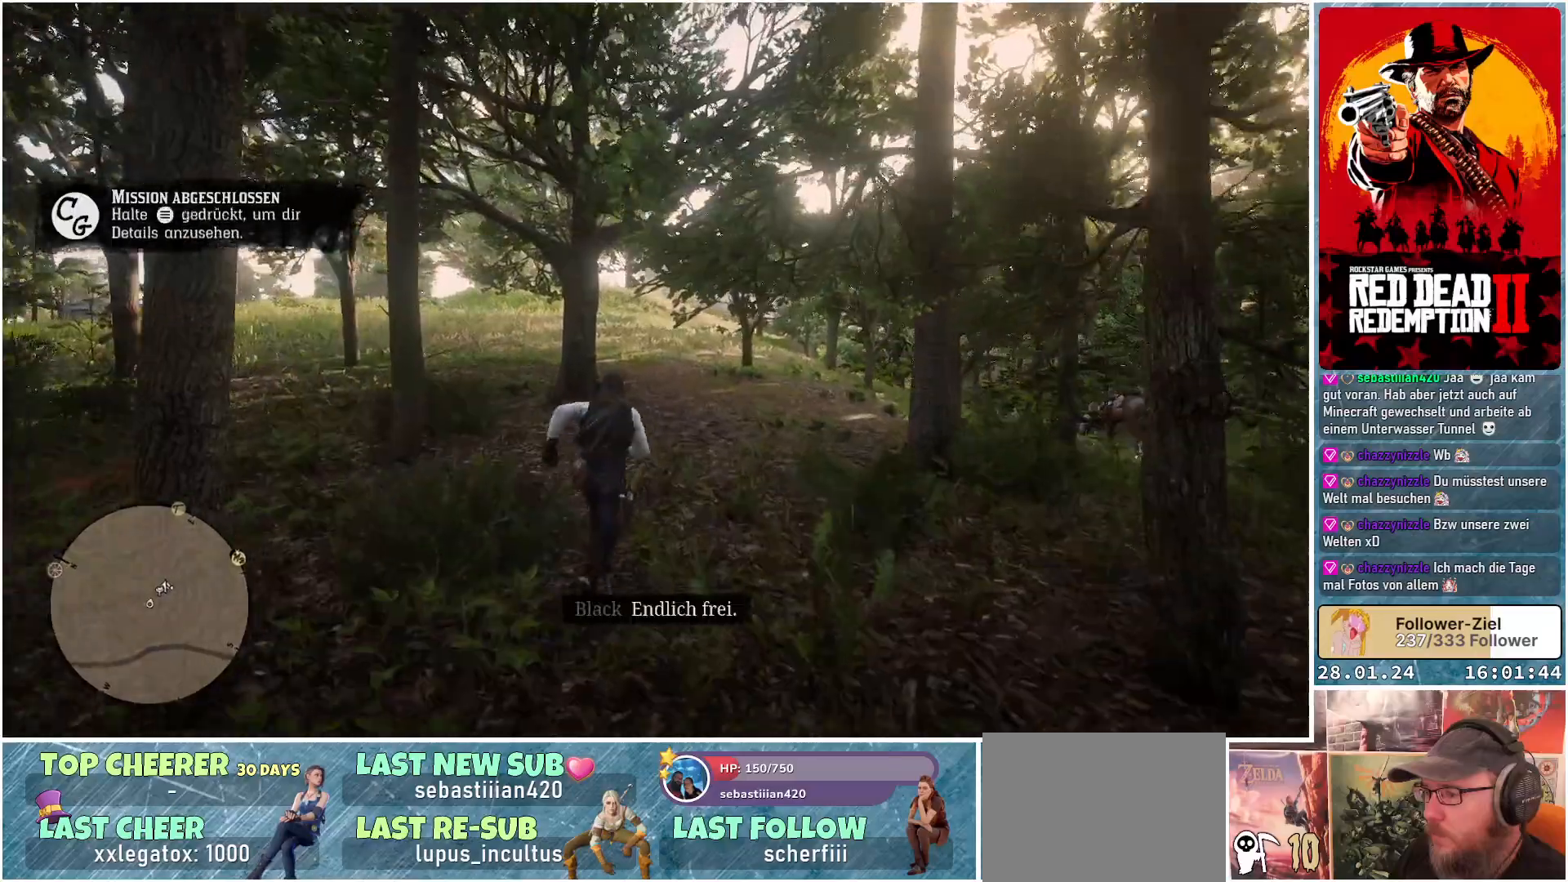
{"buttons": ["A"], "left_stick": "up-right", "right_stick": "center", "events": []}
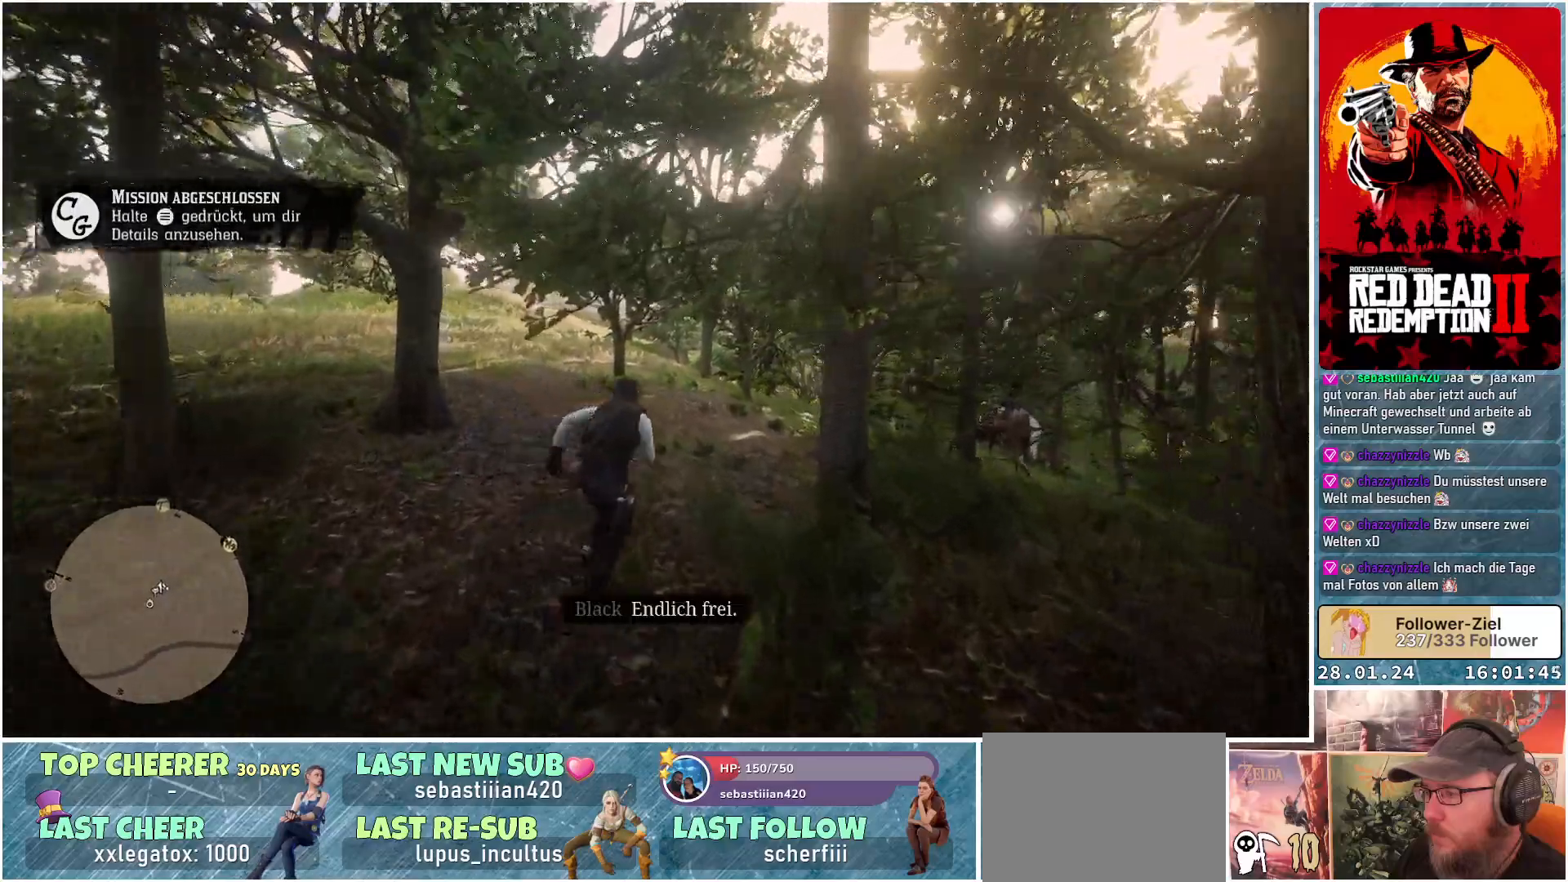
{"buttons": ["A"], "left_stick": "up-right", "right_stick": "center", "events": []}
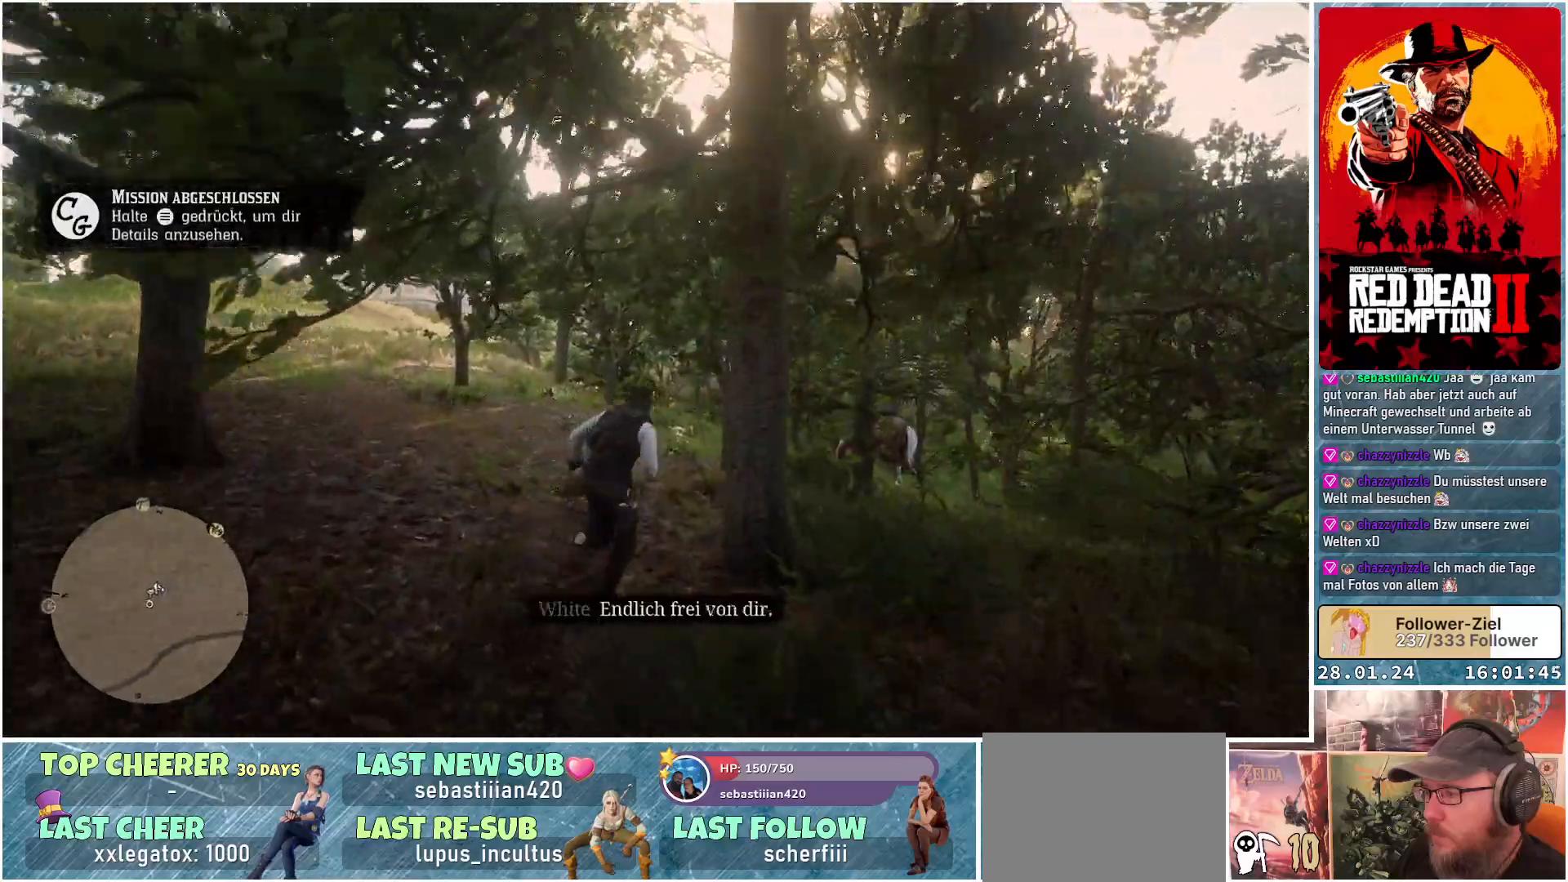
{"buttons": [], "left_stick": "up-right", "right_stick": "center", "events": [[167, "A", "up"]]}
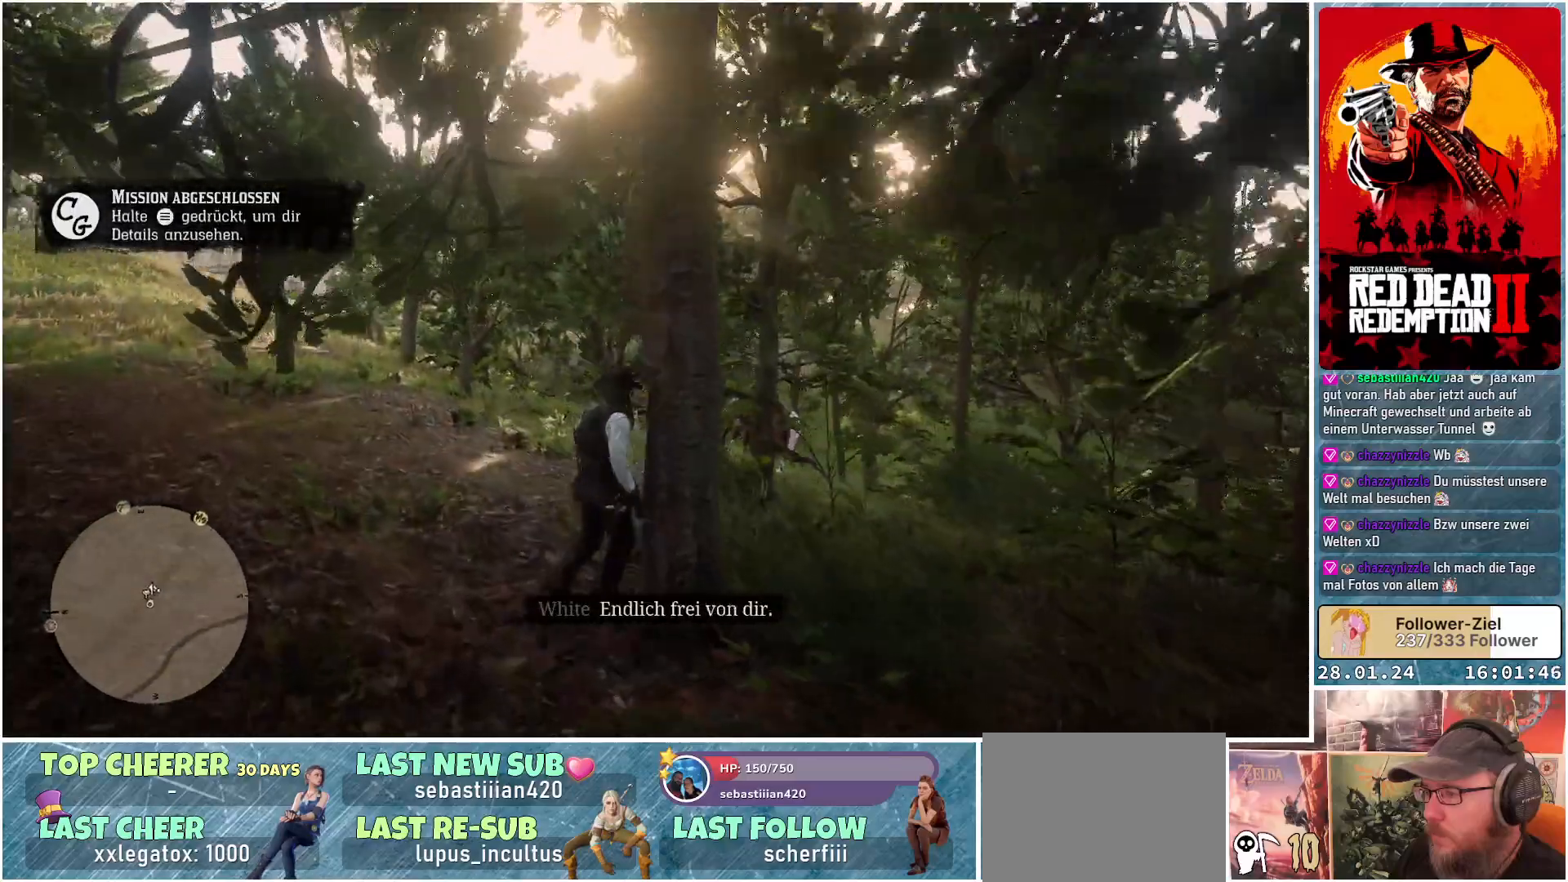
{"buttons": [], "left_stick": "up-right", "right_stick": "center", "events": []}
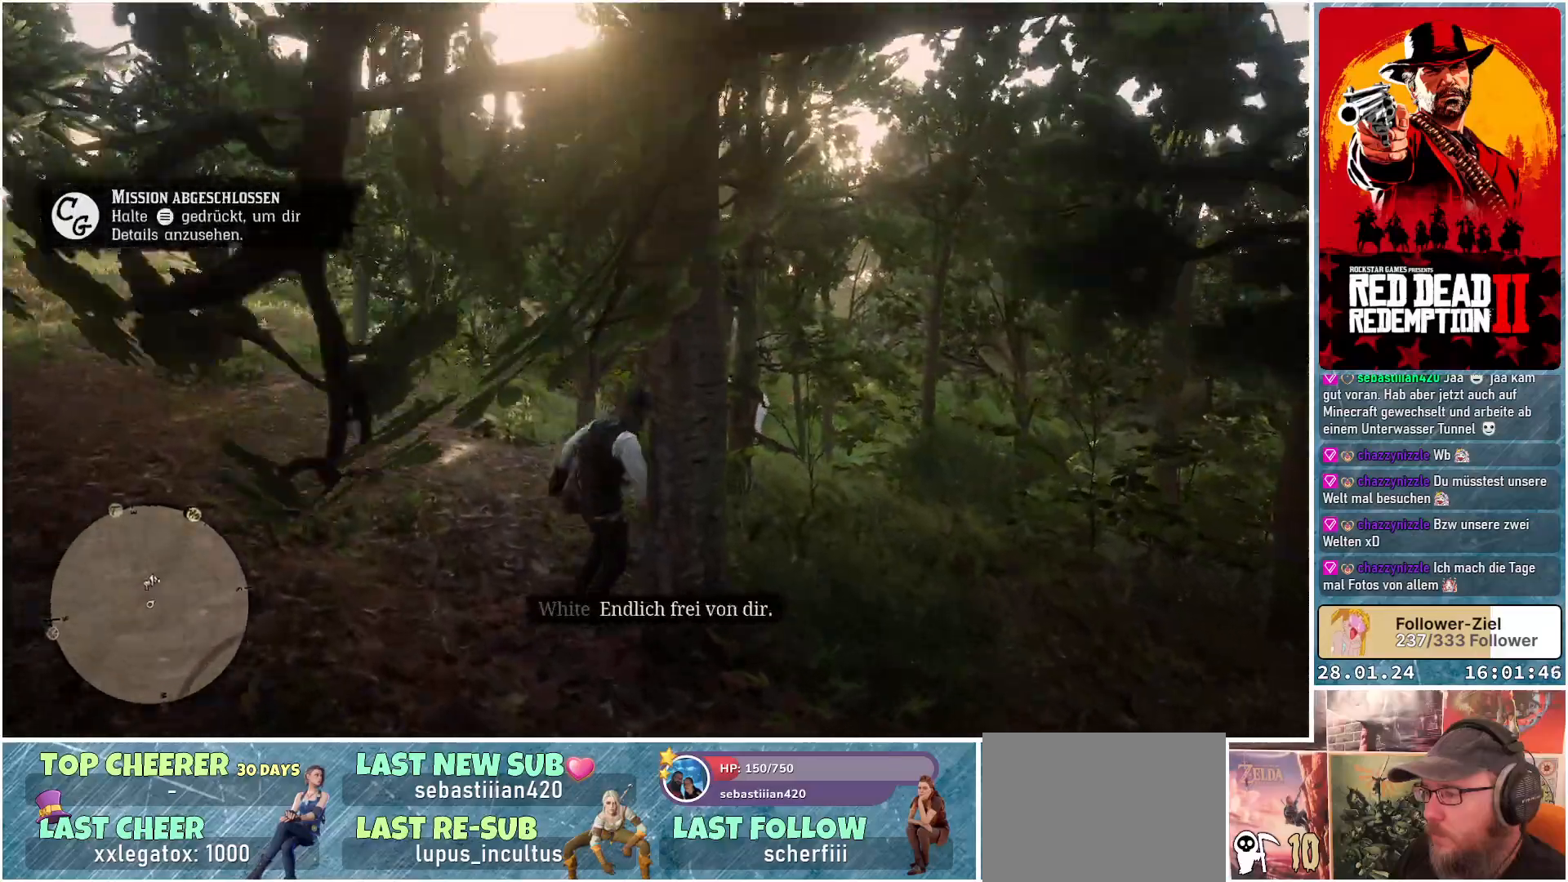
{"buttons": [], "left_stick": "up-right", "right_stick": "center", "events": []}
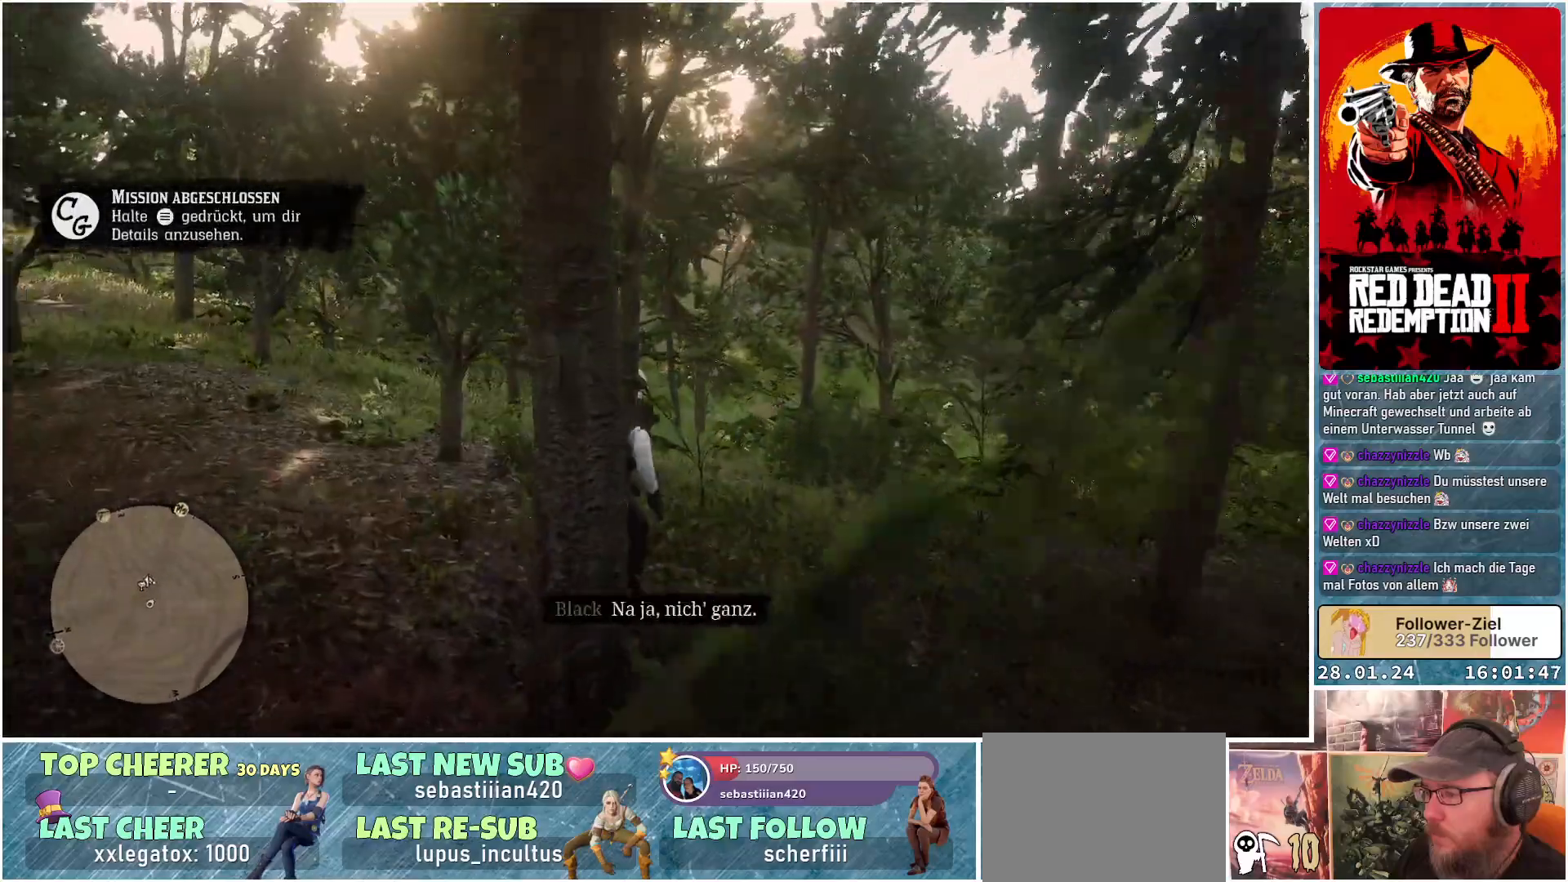
{"buttons": [], "left_stick": "up", "right_stick": "left", "events": [[33, "right_stick", "left"], [200, "left_stick", "up"]]}
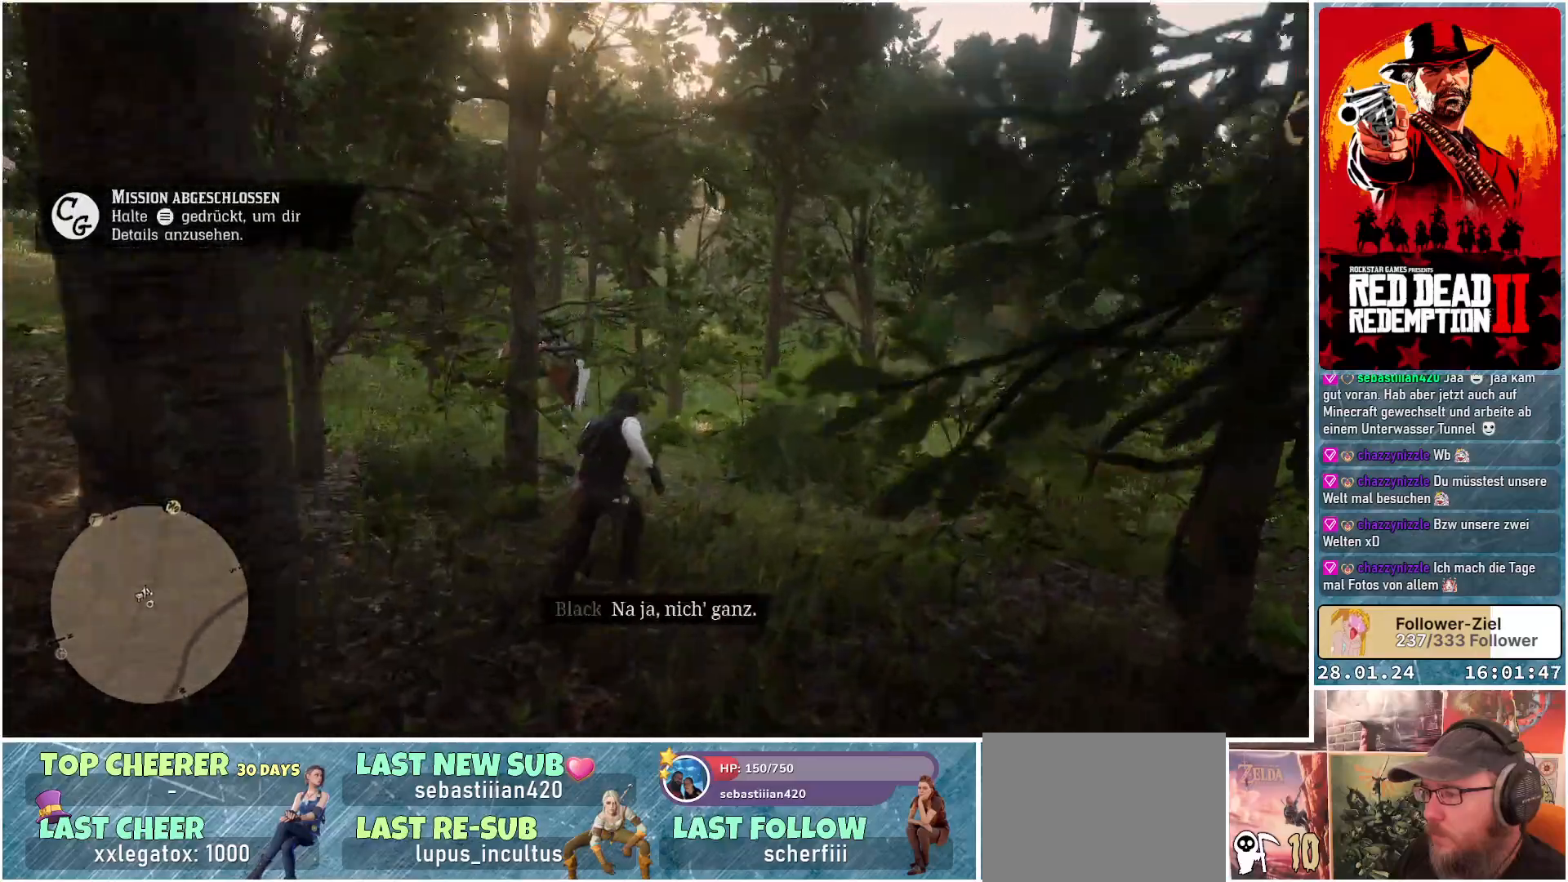
{"buttons": [], "left_stick": "up", "right_stick": "left", "events": []}
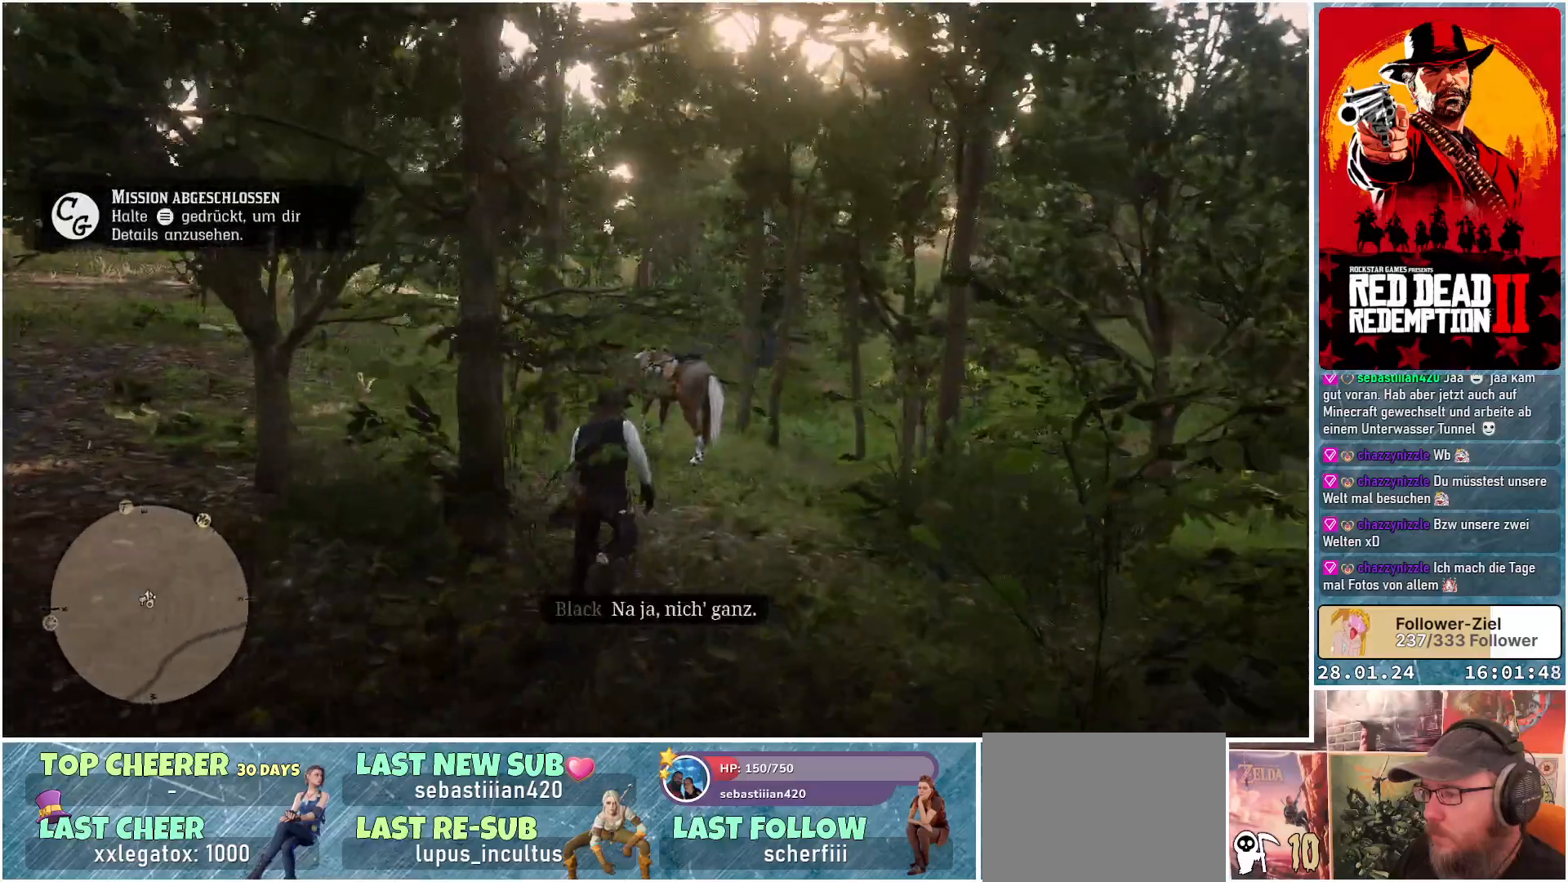
{"buttons": [], "left_stick": "up", "right_stick": "center", "events": [[267, "right_stick", "center"]]}
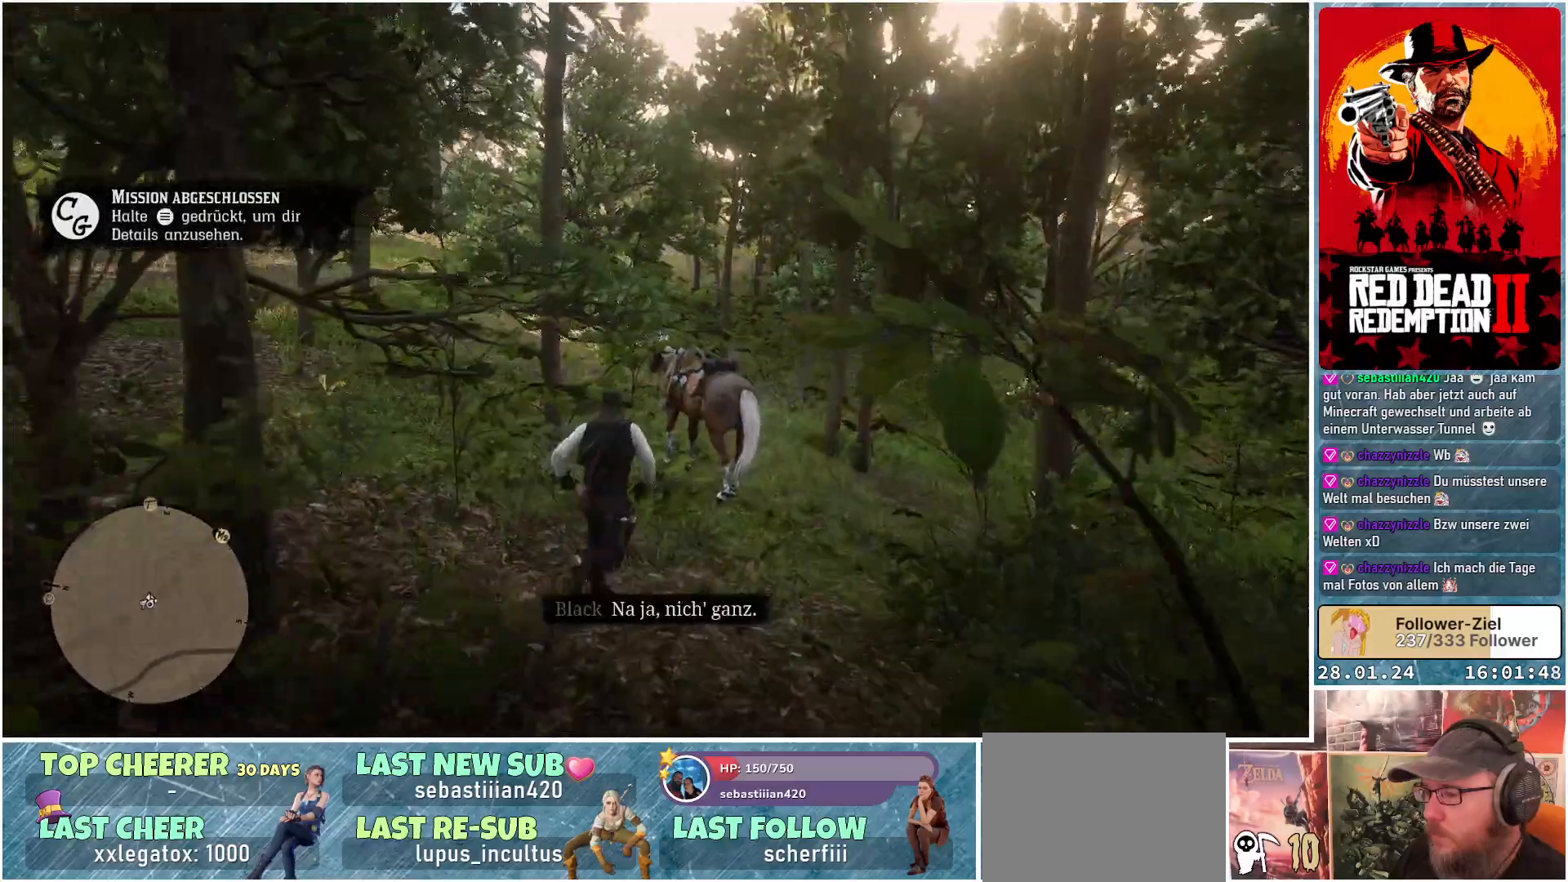
{"buttons": ["Y"], "left_stick": "up", "right_stick": "center", "events": [[484, "Y", "down"]]}
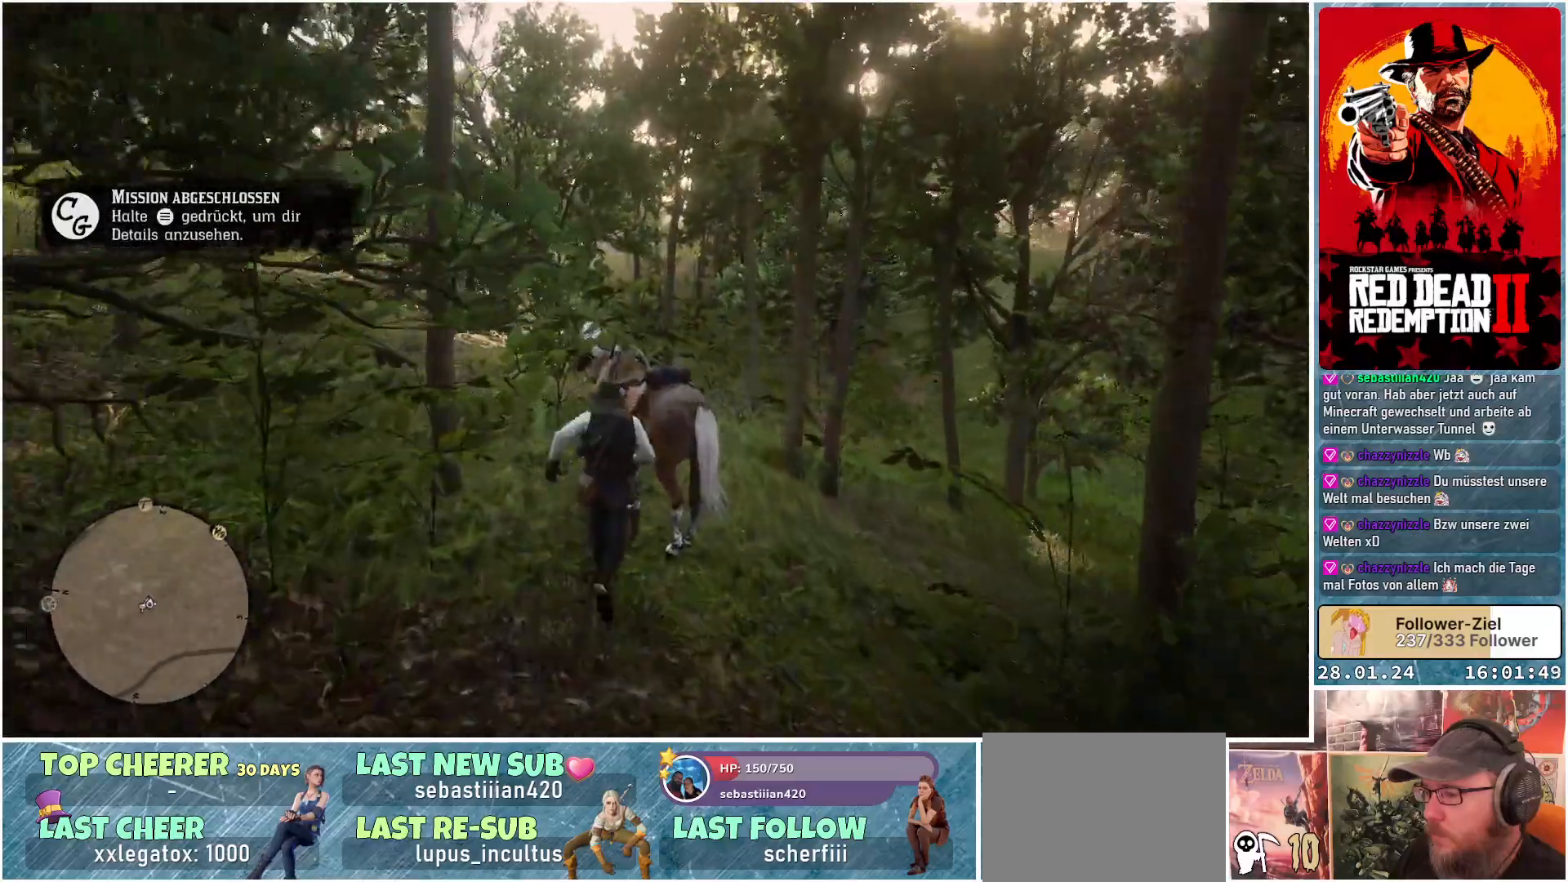
{"buttons": [], "left_stick": "center", "right_stick": "left", "events": [[16, "left_stick", "center"], [83, "Y", "up"], [500, "right_stick", "left"]]}
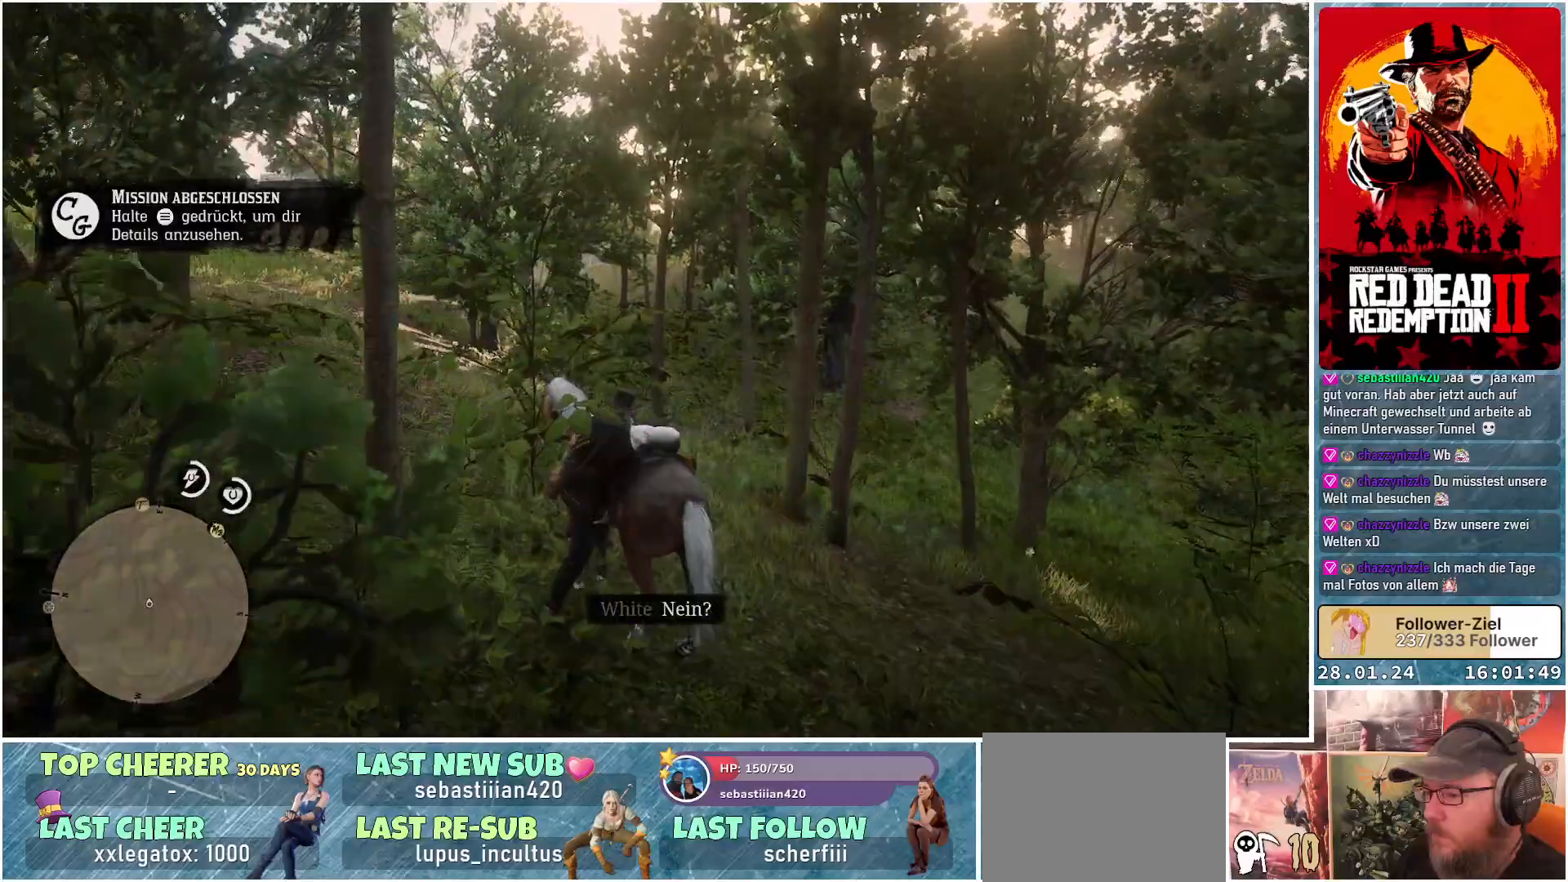
{"buttons": [], "left_stick": "up", "right_stick": "left", "events": [[234, "left_stick", "up"]]}
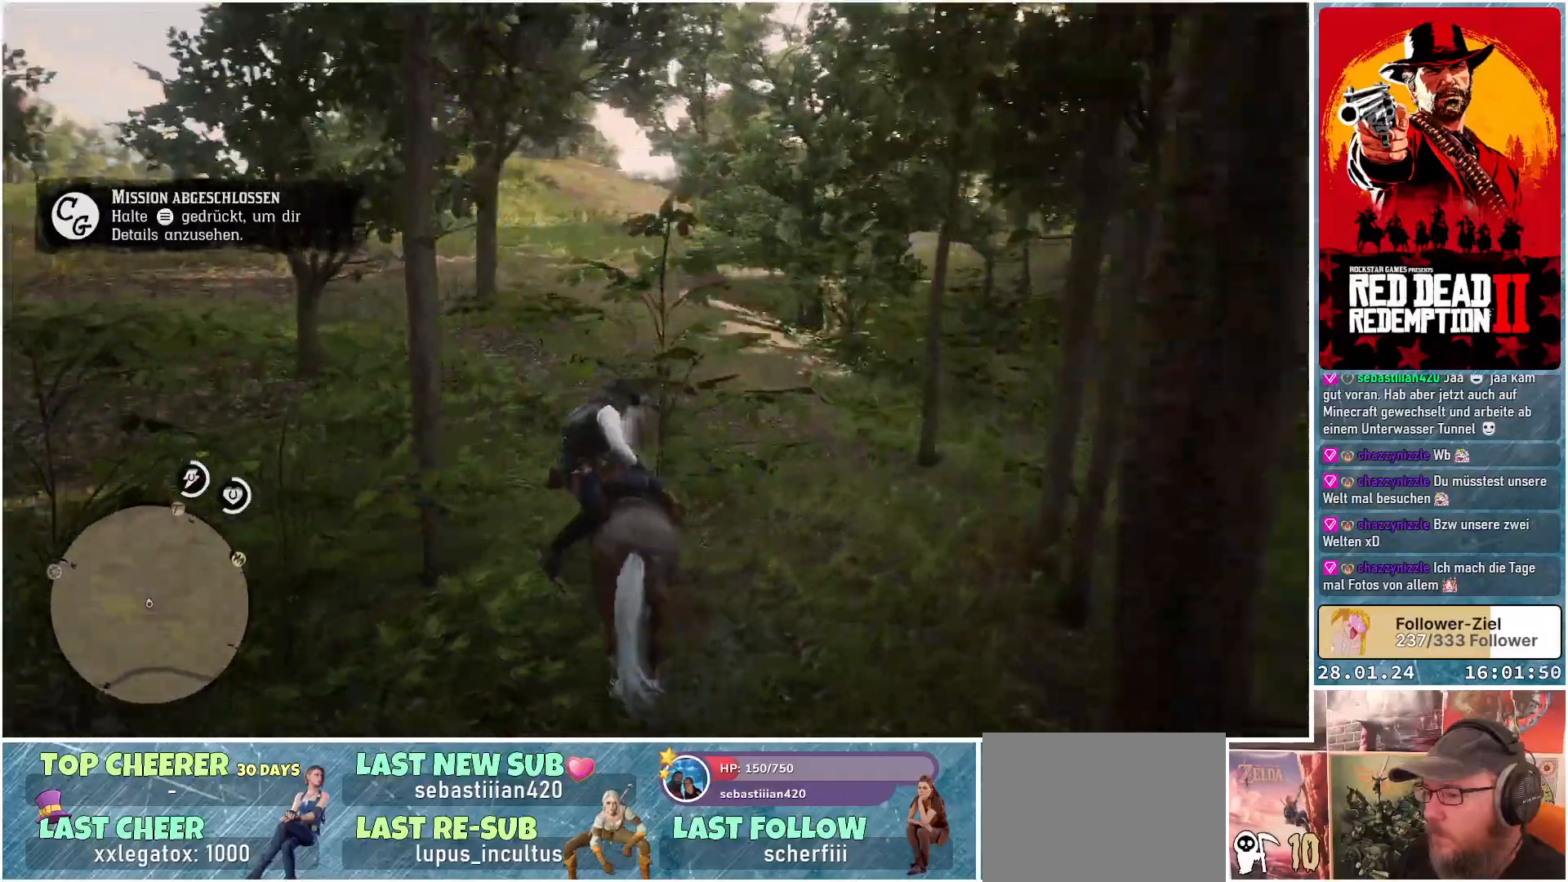
{"buttons": [], "left_stick": "up", "right_stick": "center", "events": [[100, "right_stick", "center"], [333, "A", "down"], [383, "A", "up"]]}
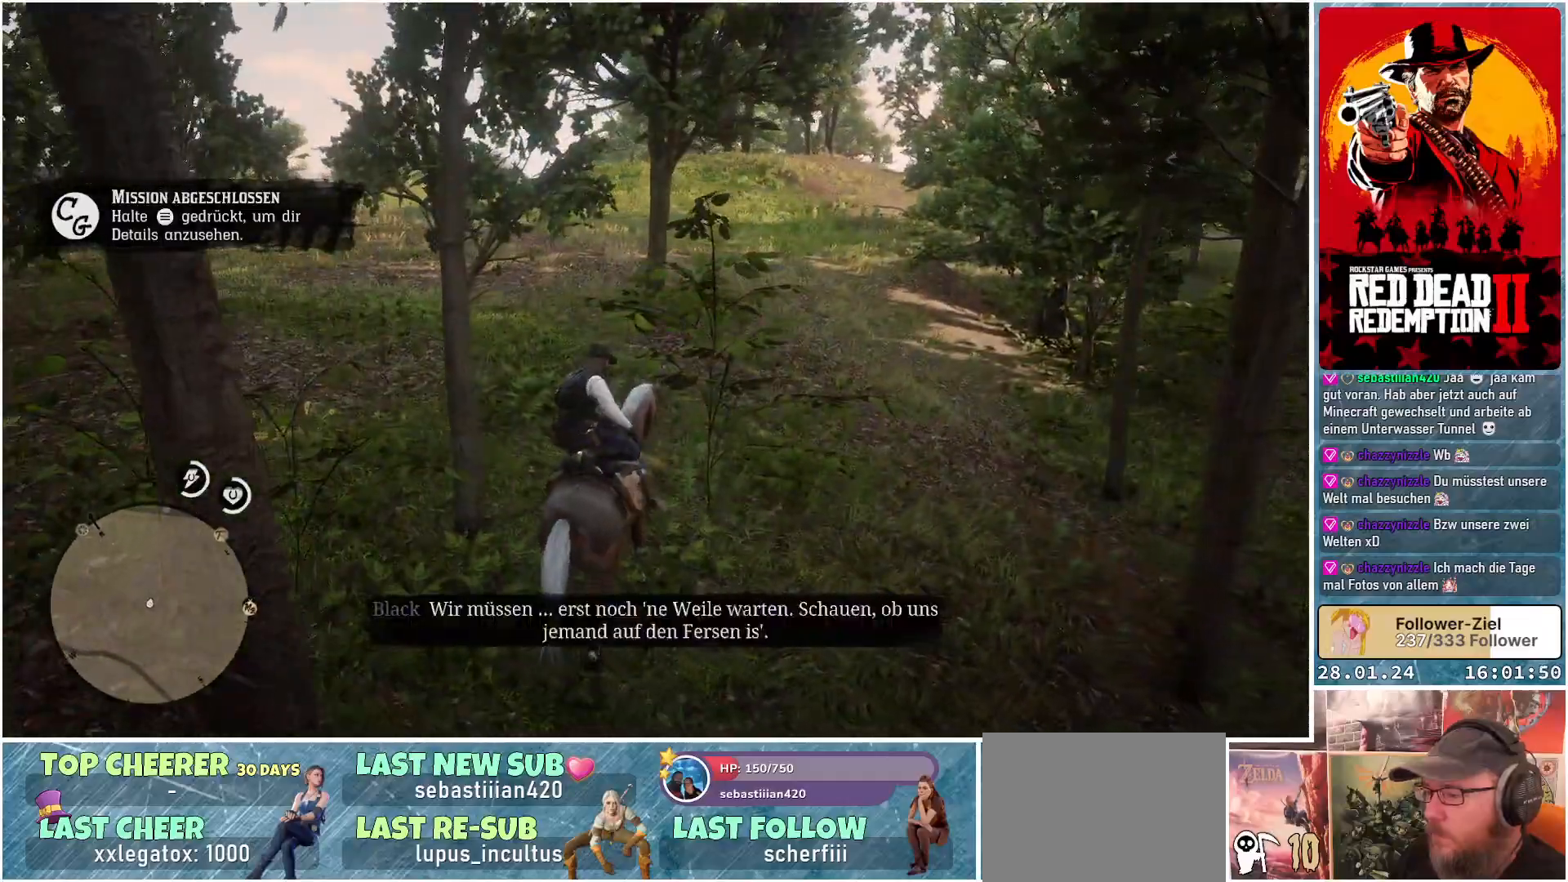
{"buttons": ["A"], "left_stick": "up", "right_stick": "center", "events": [[17, "A", "down"], [67, "A", "up"], [150, "A", "down"], [250, "A", "up"], [300, "A", "down"], [384, "A", "up"], [434, "A", "down"]]}
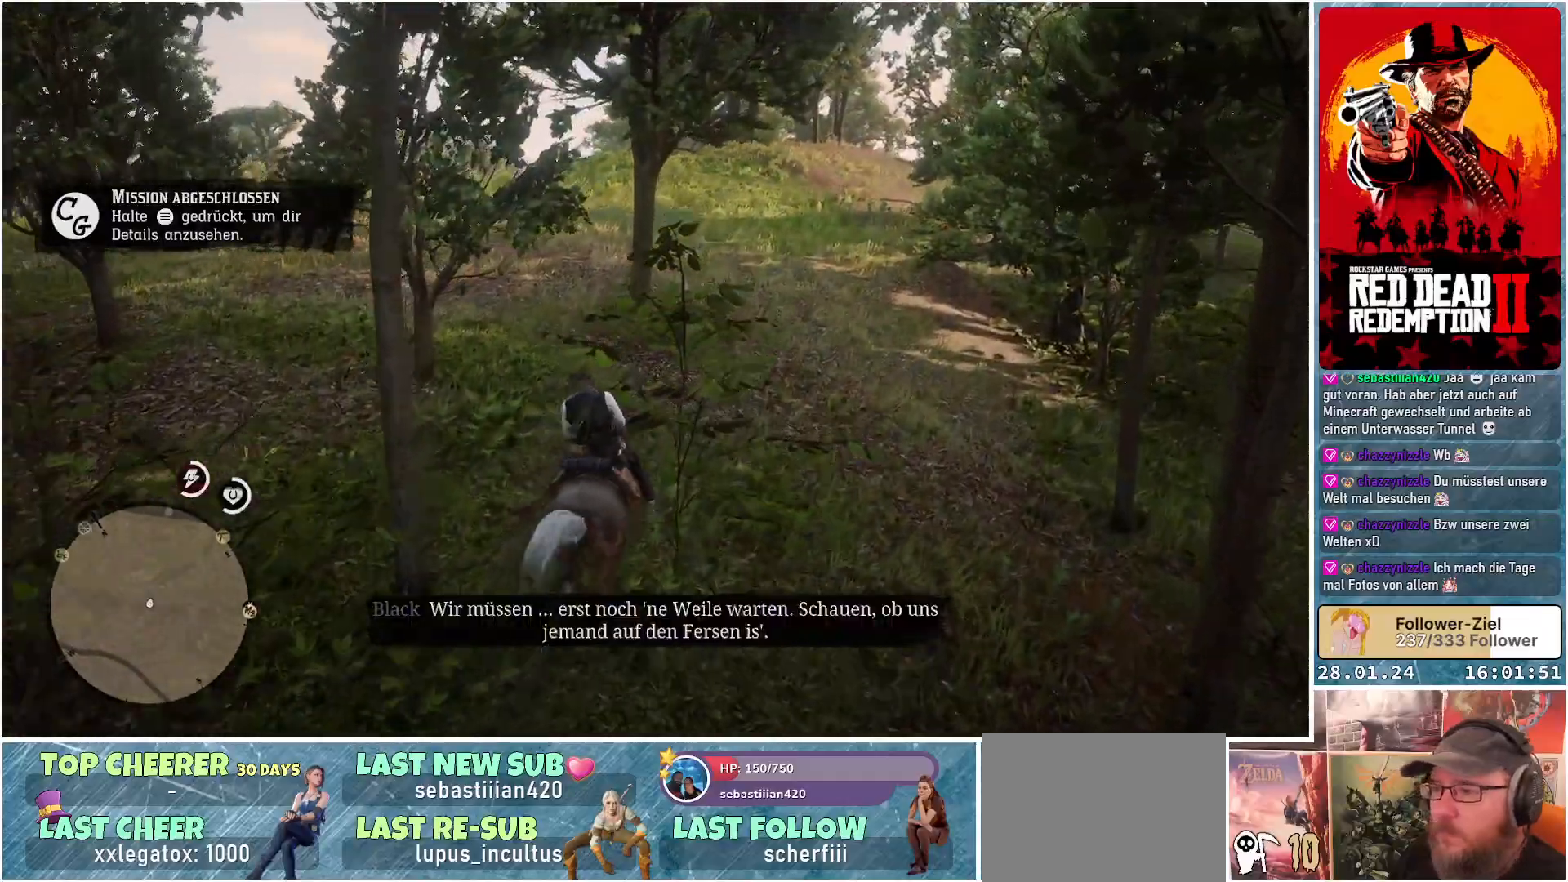
{"buttons": [], "left_stick": "up-left", "right_stick": "center", "events": [[50, "A", "up"], [66, "left_stick", "up-left"], [166, "A", "down"], [183, "A", "up"], [300, "A", "down"], [350, "A", "up"], [450, "A", "down"], [500, "A", "up"]]}
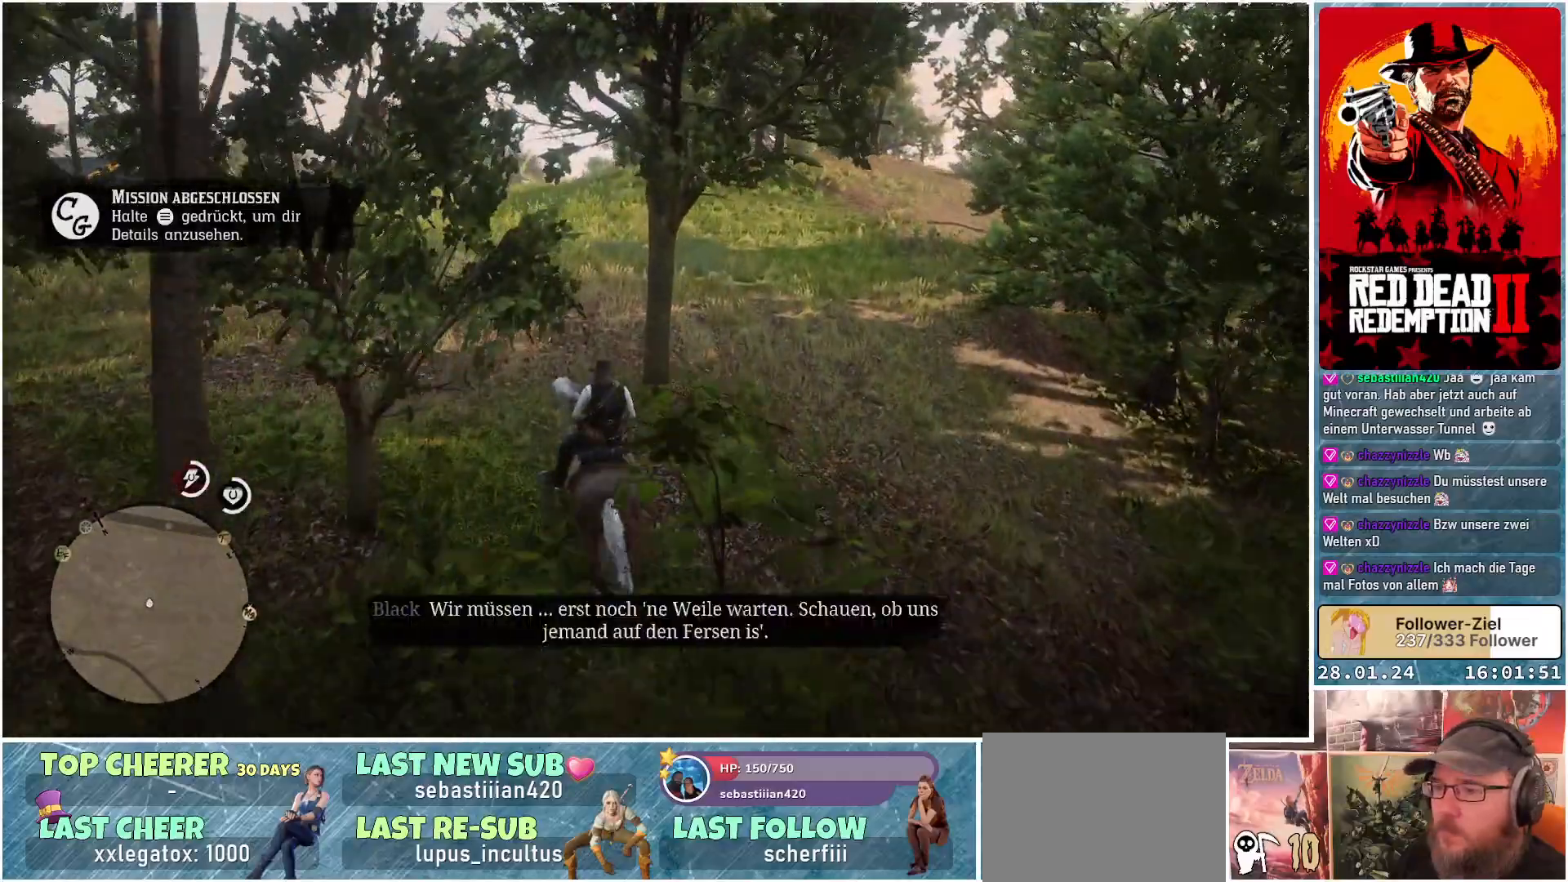
{"buttons": [], "left_stick": "up-left", "right_stick": "center", "events": [[234, "A", "down"], [317, "A", "up"], [400, "A", "down"], [484, "A", "up"]]}
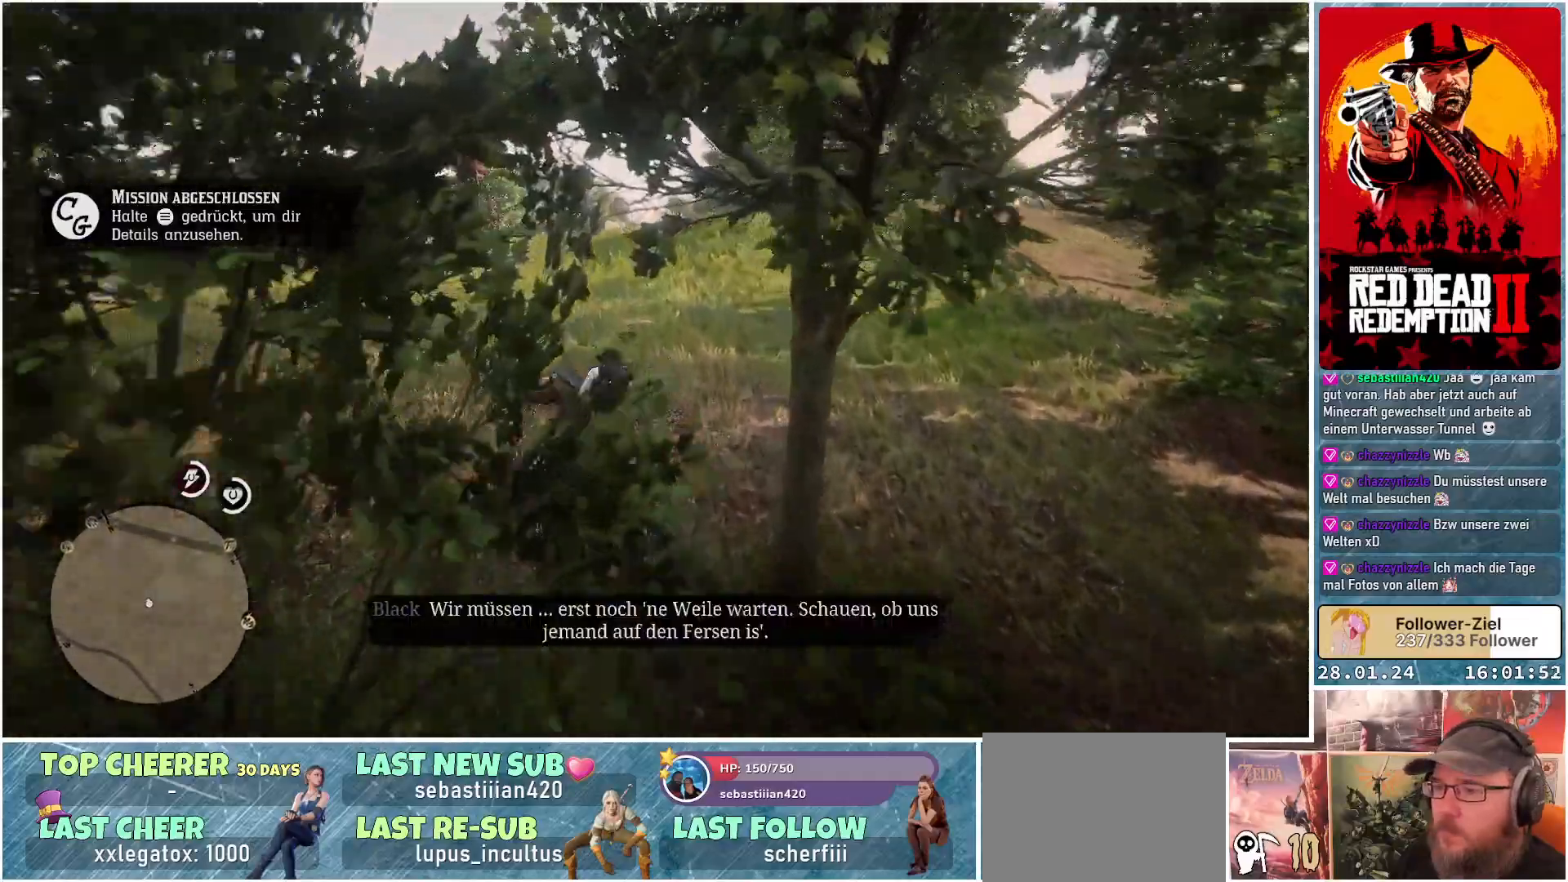
{"buttons": ["A"], "left_stick": "up-left", "right_stick": "center", "events": [[66, "A", "down"], [116, "A", "up"], [350, "A", "down"], [417, "A", "up"], [483, "A", "down"]]}
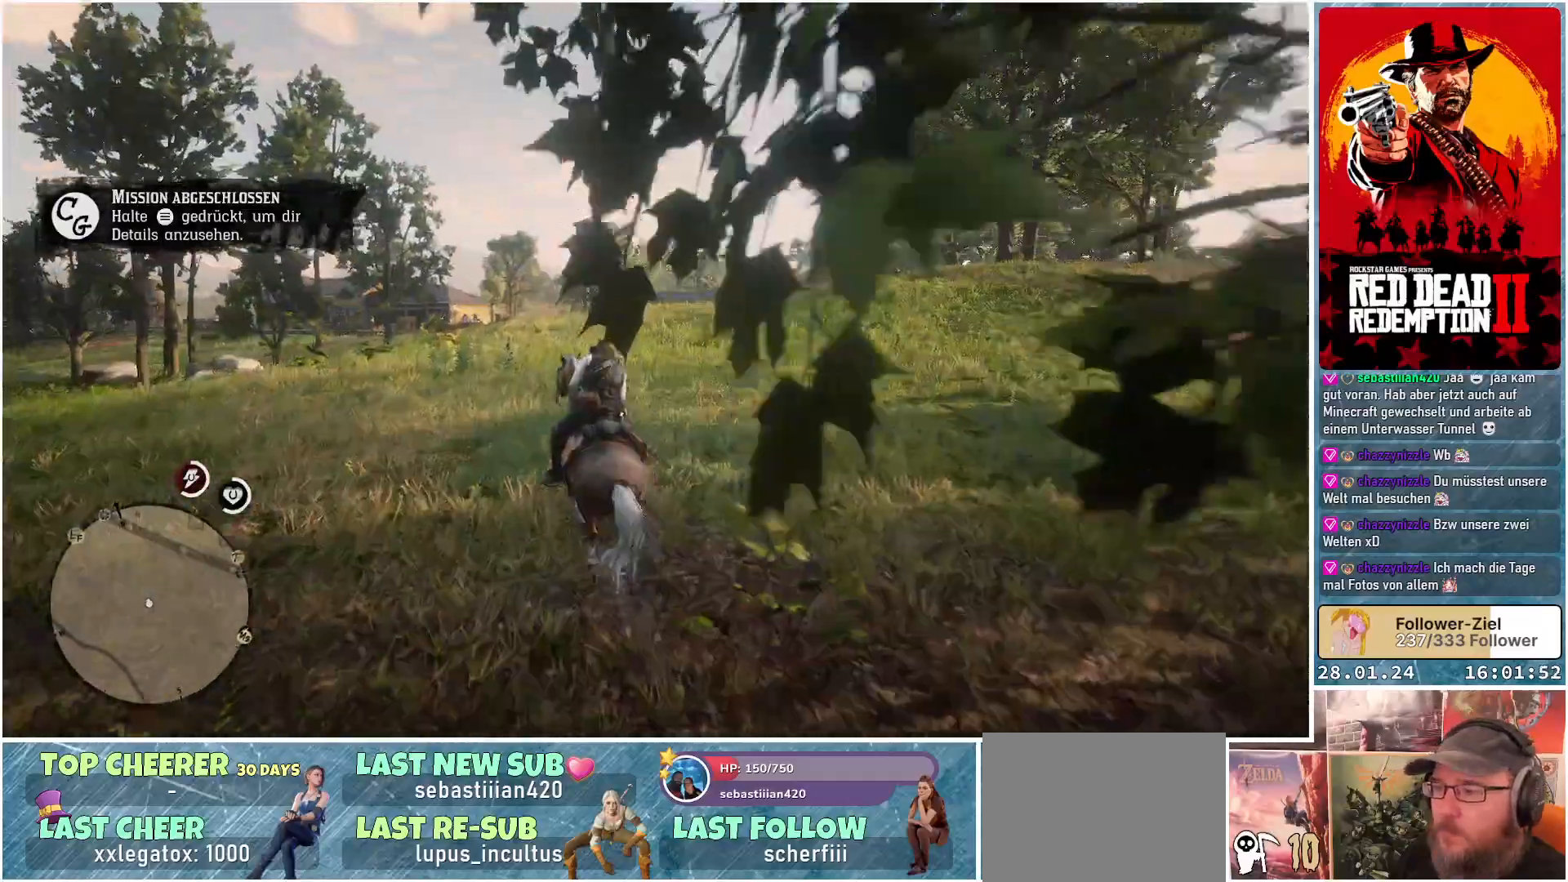
{"buttons": [], "left_stick": "up-left", "right_stick": "center", "events": [[84, "A", "up"], [167, "A", "down"], [250, "A", "up"], [334, "A", "down"], [417, "A", "up"]]}
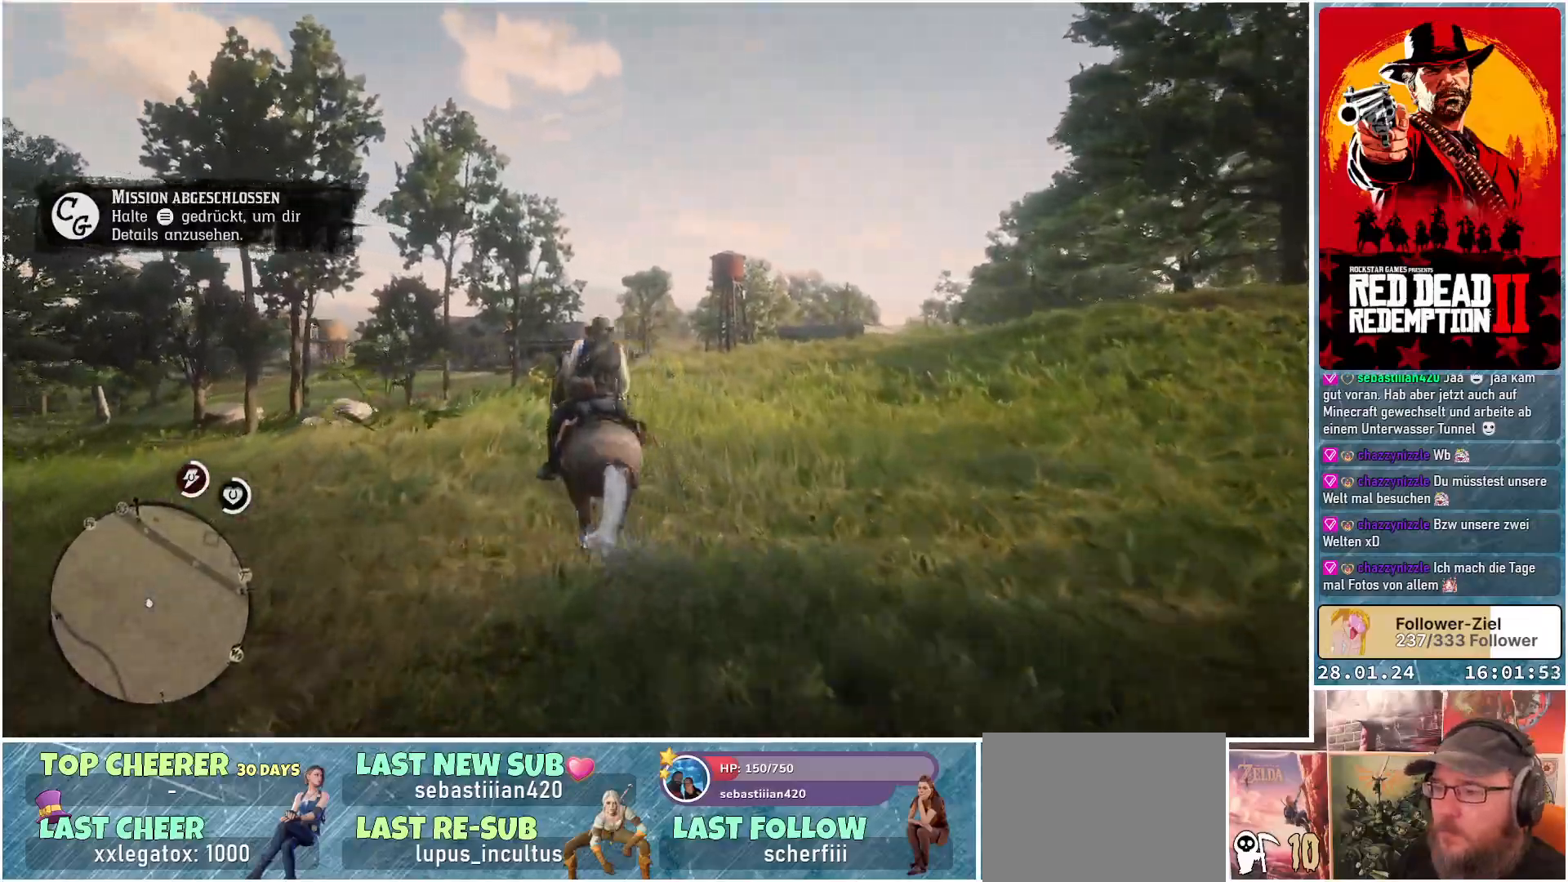
{"buttons": [], "left_stick": "up", "right_stick": "center", "events": [[16, "A", "down"], [100, "A", "up"], [116, "left_stick", "up"], [200, "A", "down"], [250, "A", "up"], [350, "A", "down"], [417, "A", "up"]]}
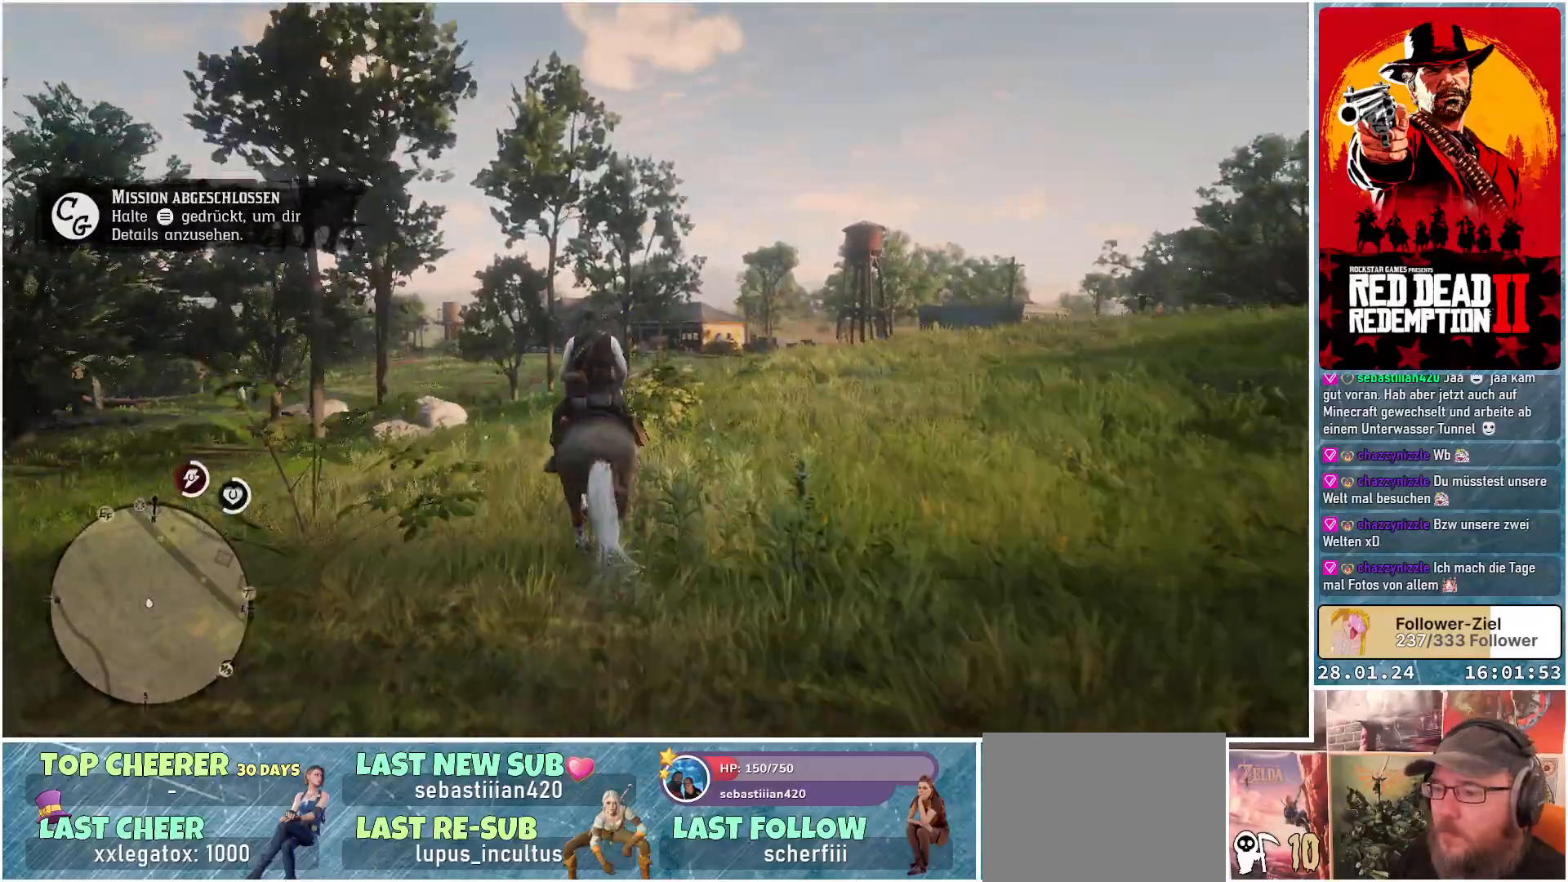
{"buttons": [], "left_stick": "up", "right_stick": "center", "events": [[50, "A", "down"], [117, "A", "up"], [217, "A", "down"], [267, "A", "up"], [384, "A", "down"], [434, "A", "up"]]}
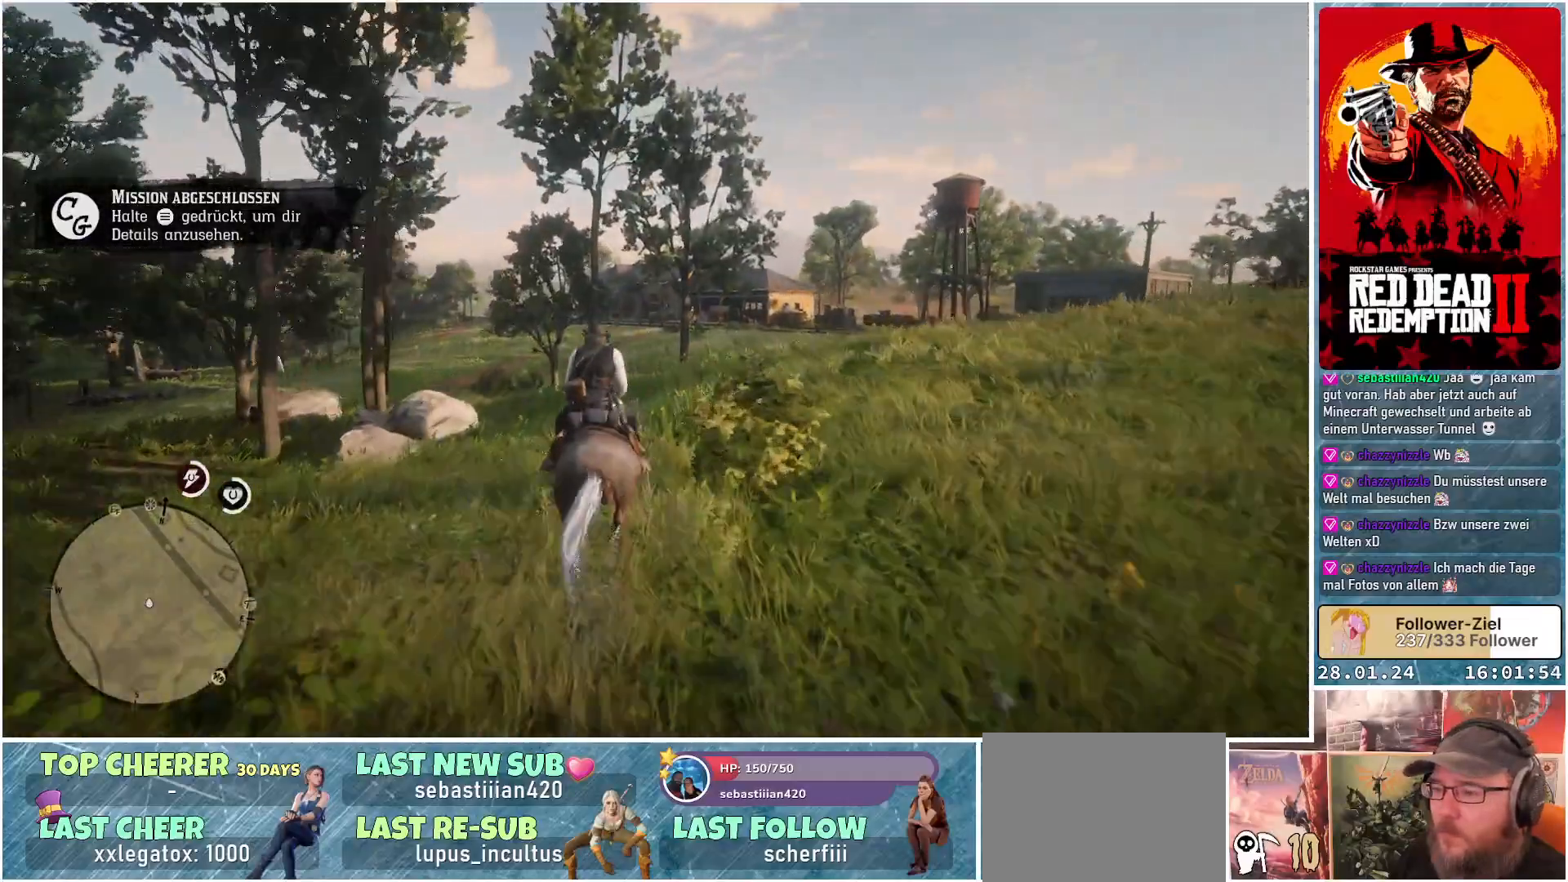
{"buttons": [], "left_stick": "up-left", "right_stick": "center", "events": [[50, "A", "down"], [117, "A", "up"], [233, "A", "down"], [233, "left_stick", "up-left"], [284, "A", "up"], [400, "A", "down"], [450, "A", "up"]]}
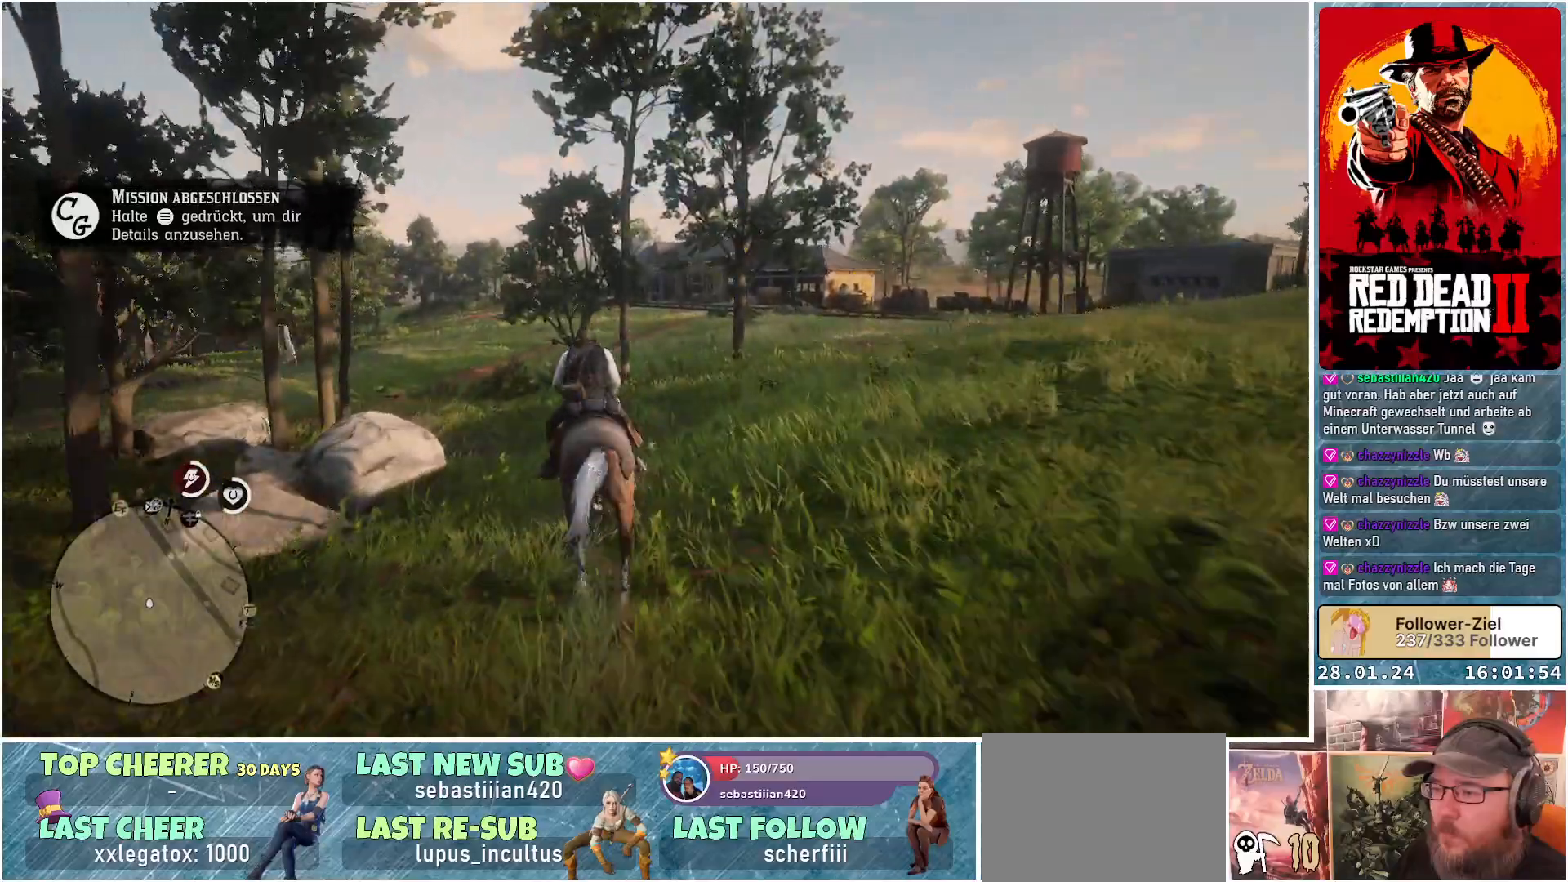
{"buttons": [], "left_stick": "up", "right_stick": "center", "events": [[50, "A", "down"], [134, "A", "up"], [301, "left_stick", "up"], [367, "A", "down"], [451, "A", "up"]]}
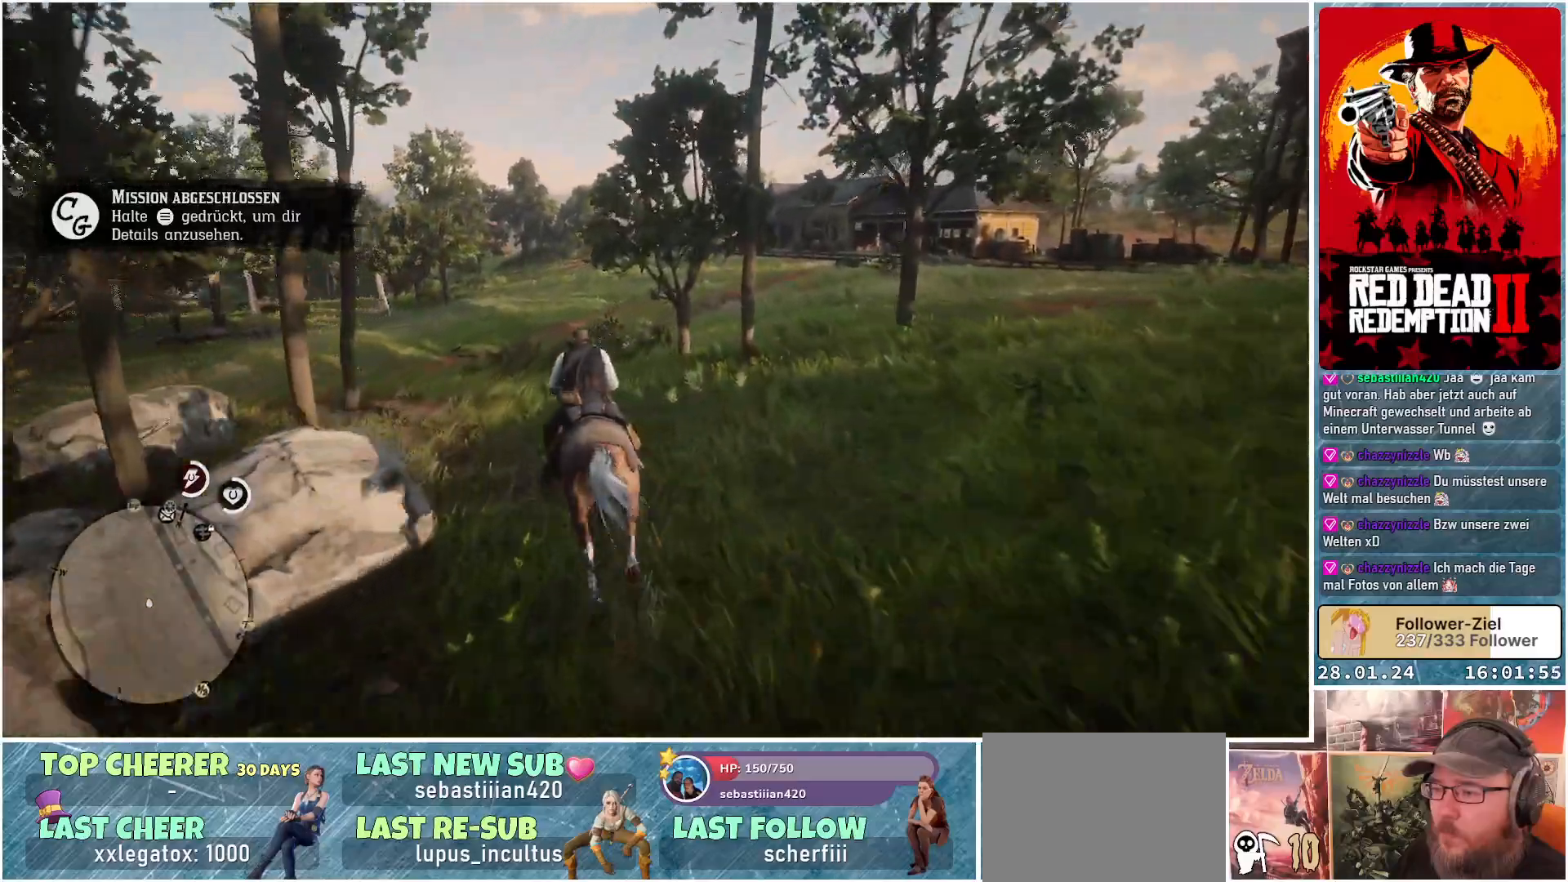
{"buttons": ["A"], "left_stick": "center", "right_stick": "center", "events": [[50, "A", "down"], [150, "A", "up"], [233, "A", "down"], [334, "A", "up"], [350, "left_stick", "center"], [434, "A", "down"]]}
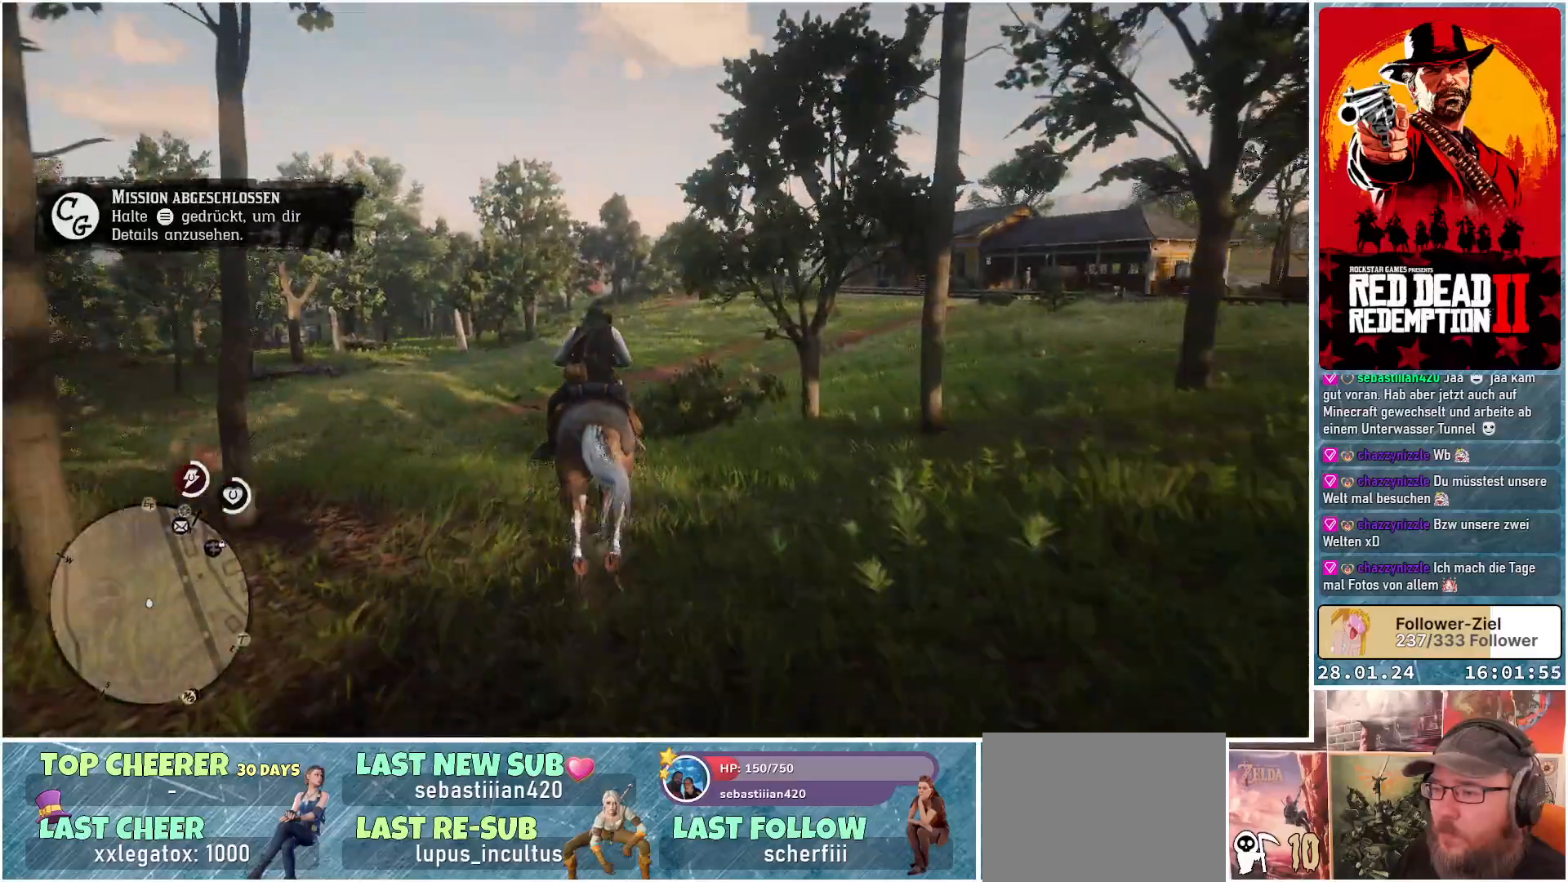
{"buttons": ["A"], "left_stick": "center", "right_stick": "center", "events": [[17, "A", "up"], [117, "A", "down"], [201, "A", "up"], [301, "A", "down"], [367, "A", "up"], [468, "A", "down"]]}